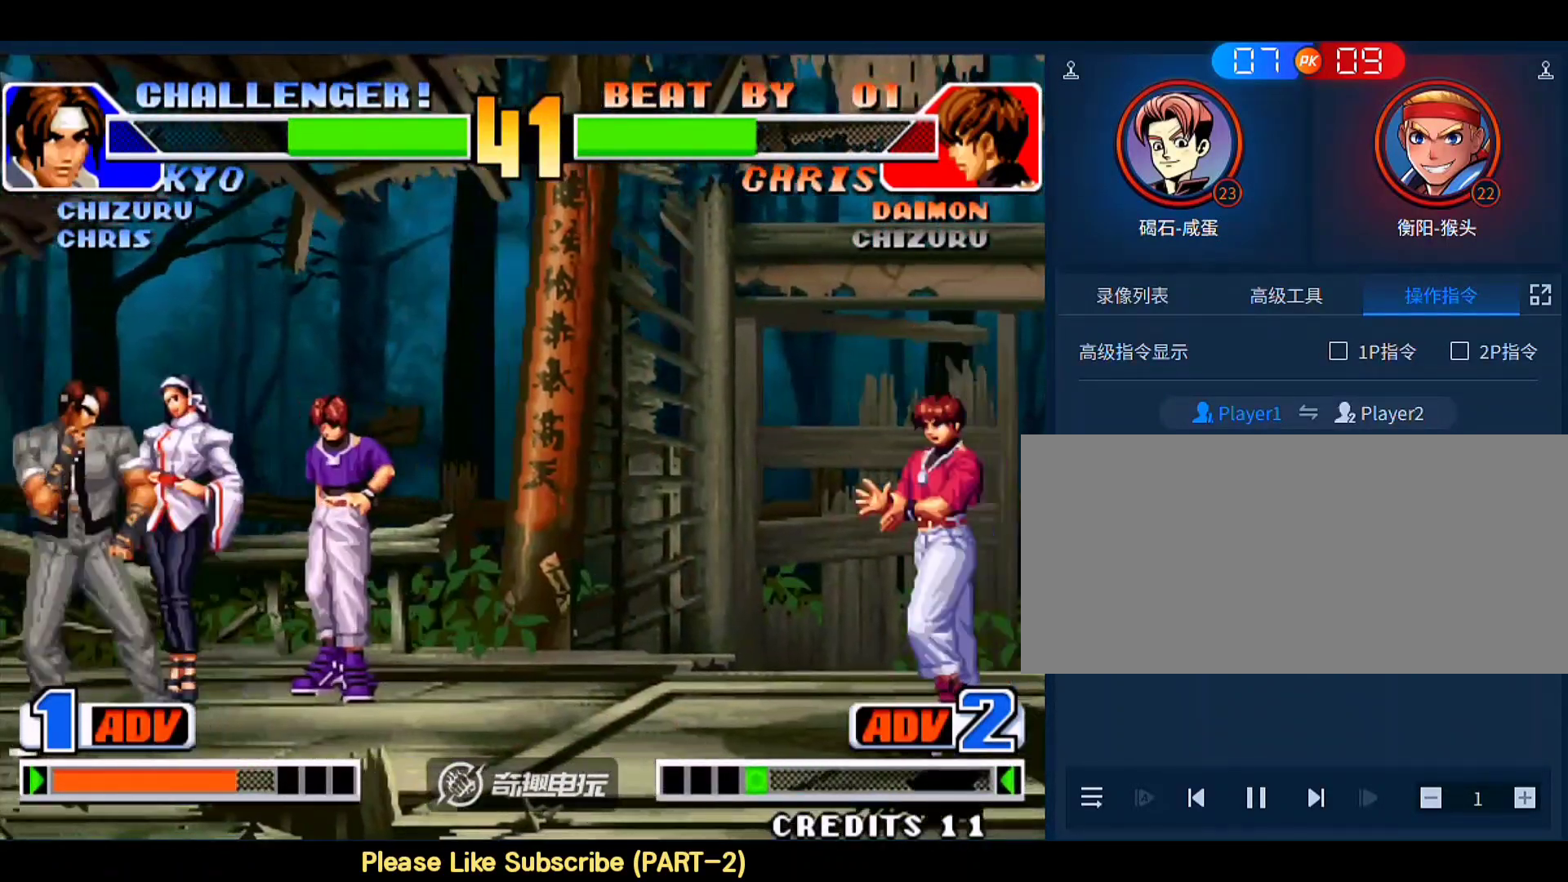
Gameplay with a controller (arcade stick); each line is a JSON object with the inputs held at the frame after it. "events" lists button and stick changes between this image and that frame as [ms after this image, input, new state], when the widget could be followed in between. Not read: L3 R3.
{"buttons": [], "left_stick": "down-right", "events": [[283, "left_stick", "right"], [483, "left_stick", "down-right"]]}
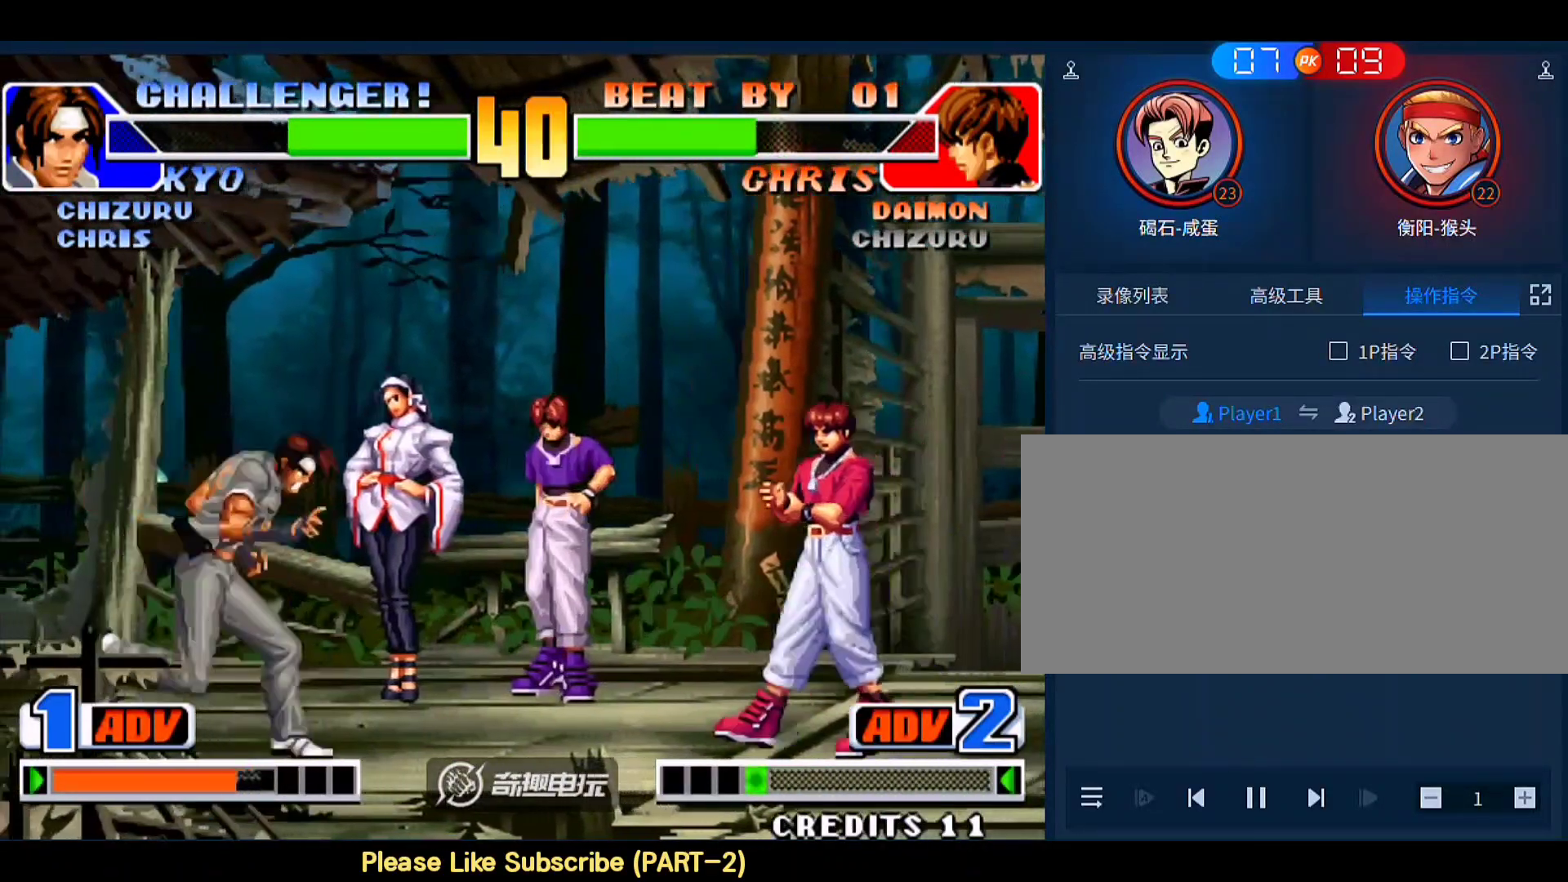
{"buttons": ["D"], "left_stick": "down-left", "events": [[150, "B", "down"], [250, "B", "up"], [283, "left_stick", "down-left"], [450, "D", "down"]]}
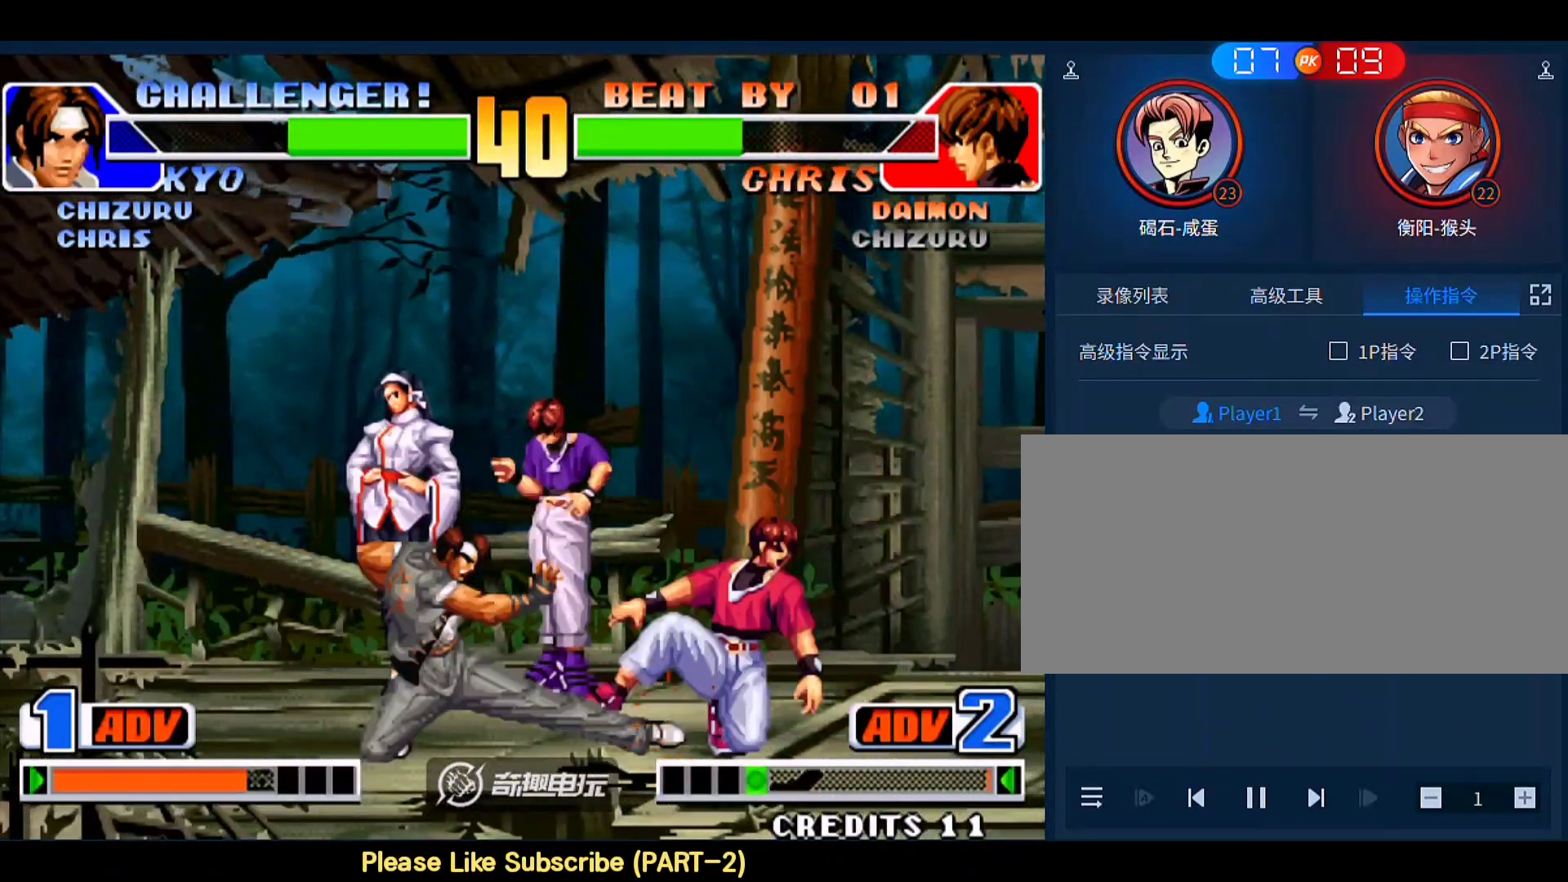
{"buttons": [], "left_stick": "down-left", "events": [[183, "D", "up"]]}
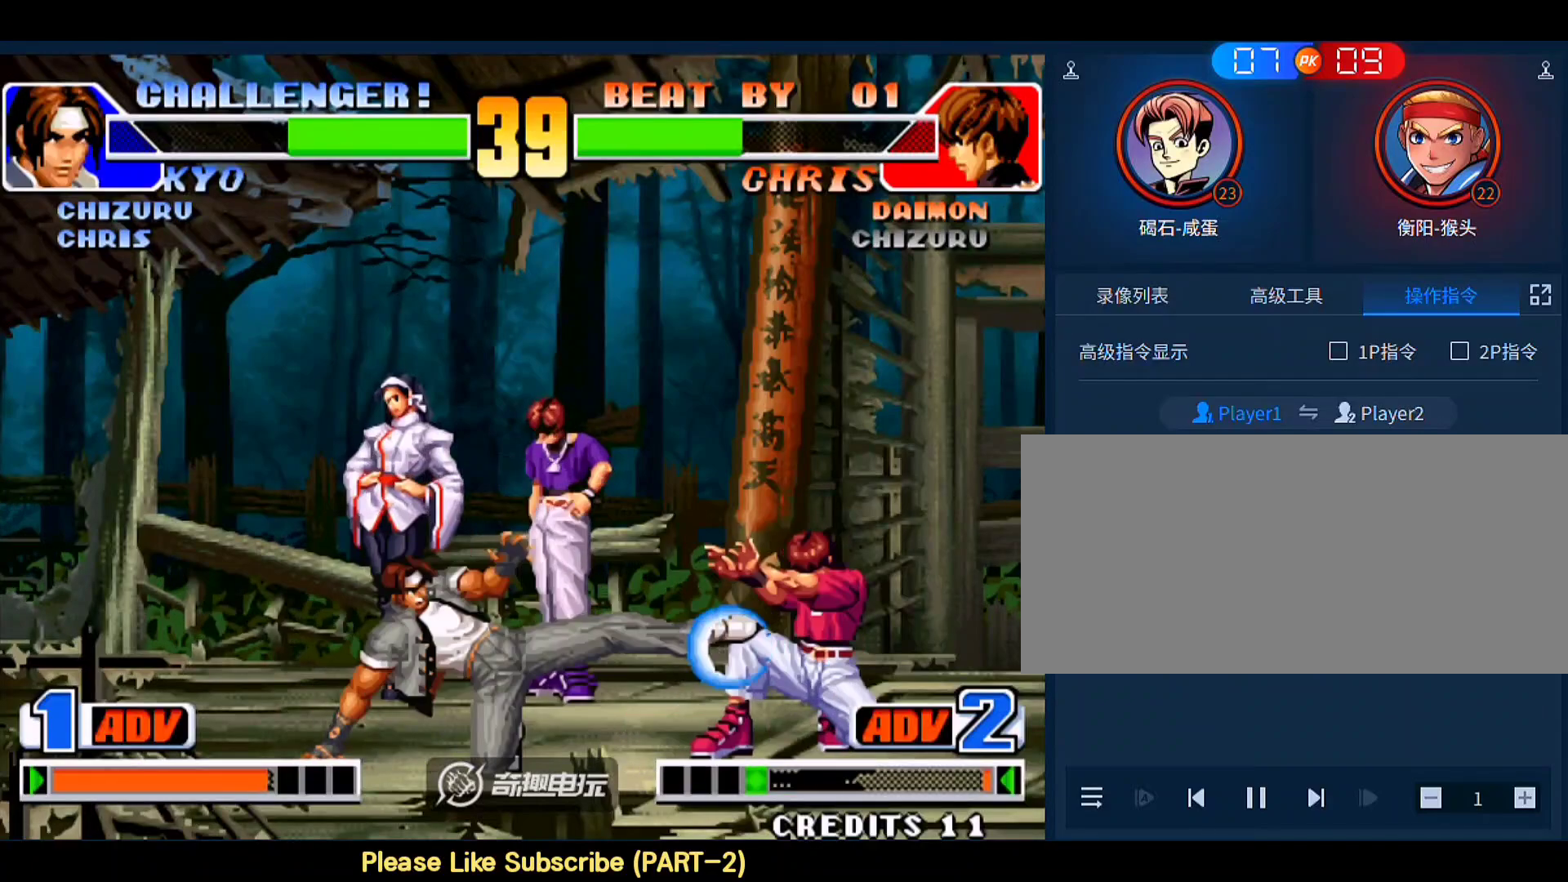
{"buttons": [], "left_stick": "up-left", "events": [[283, "left_stick", "center"], [350, "left_stick", "up"], [450, "left_stick", "up-left"]]}
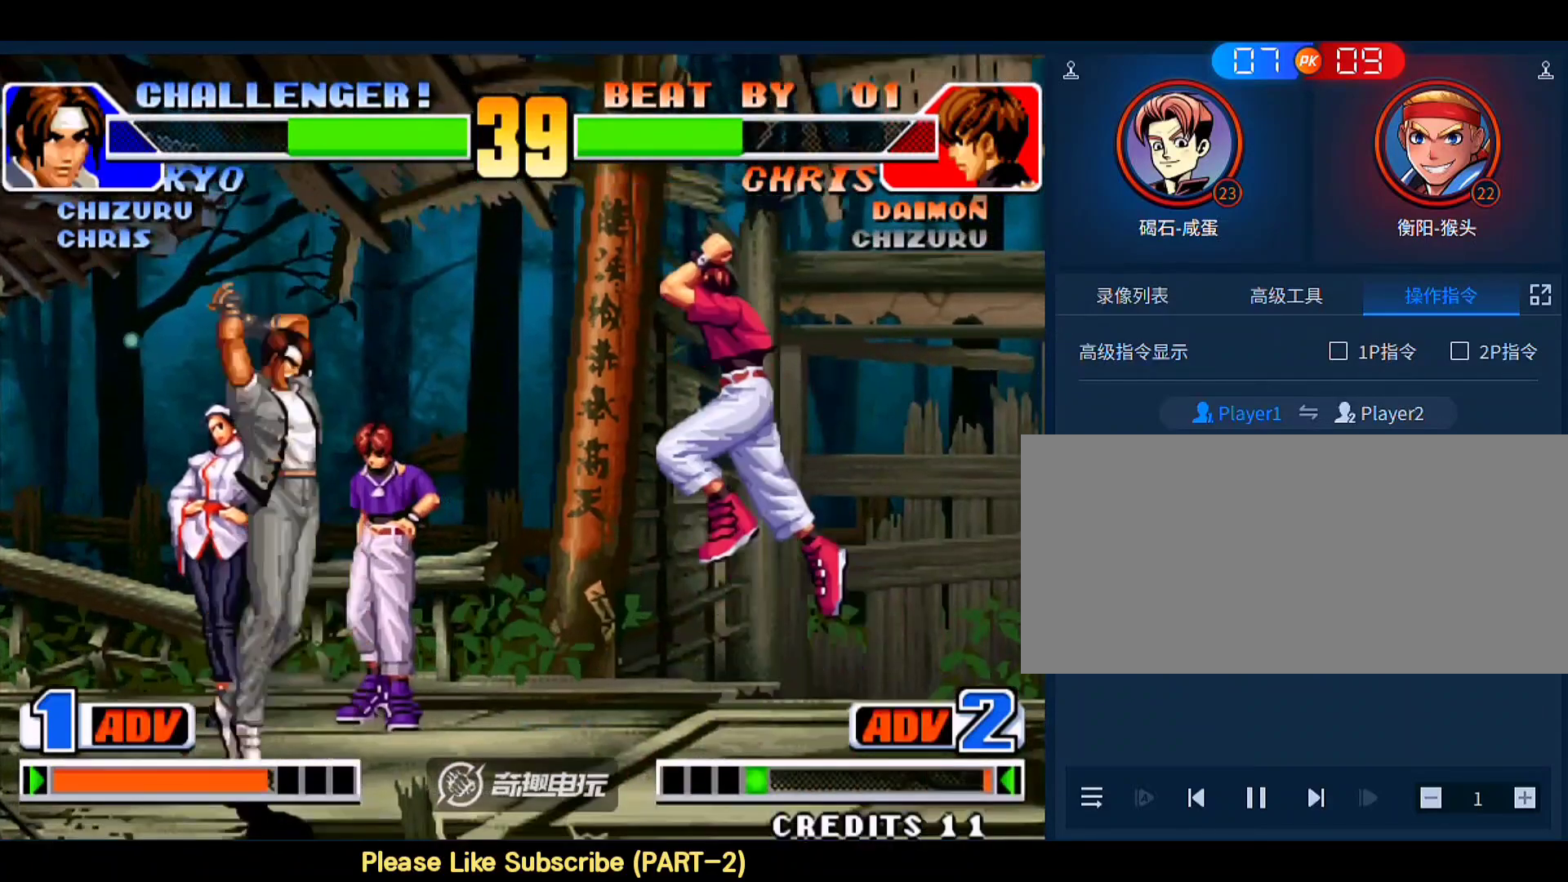
{"buttons": [], "left_stick": "left", "events": [[83, "left_stick", "left"]]}
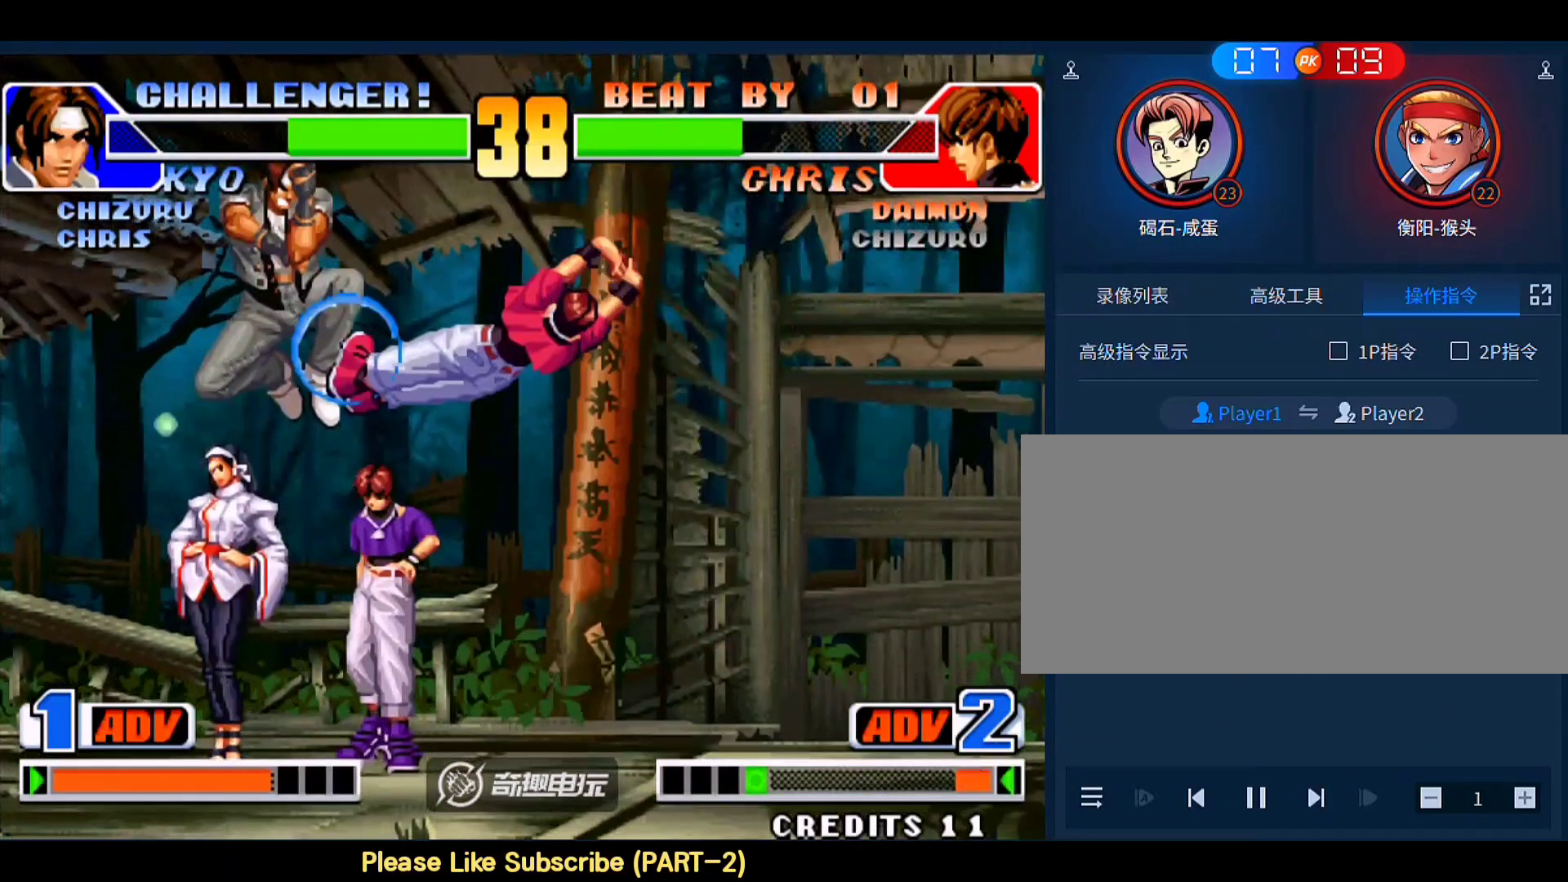
{"buttons": [], "left_stick": "up-left", "events": [[183, "left_stick", "up-left"]]}
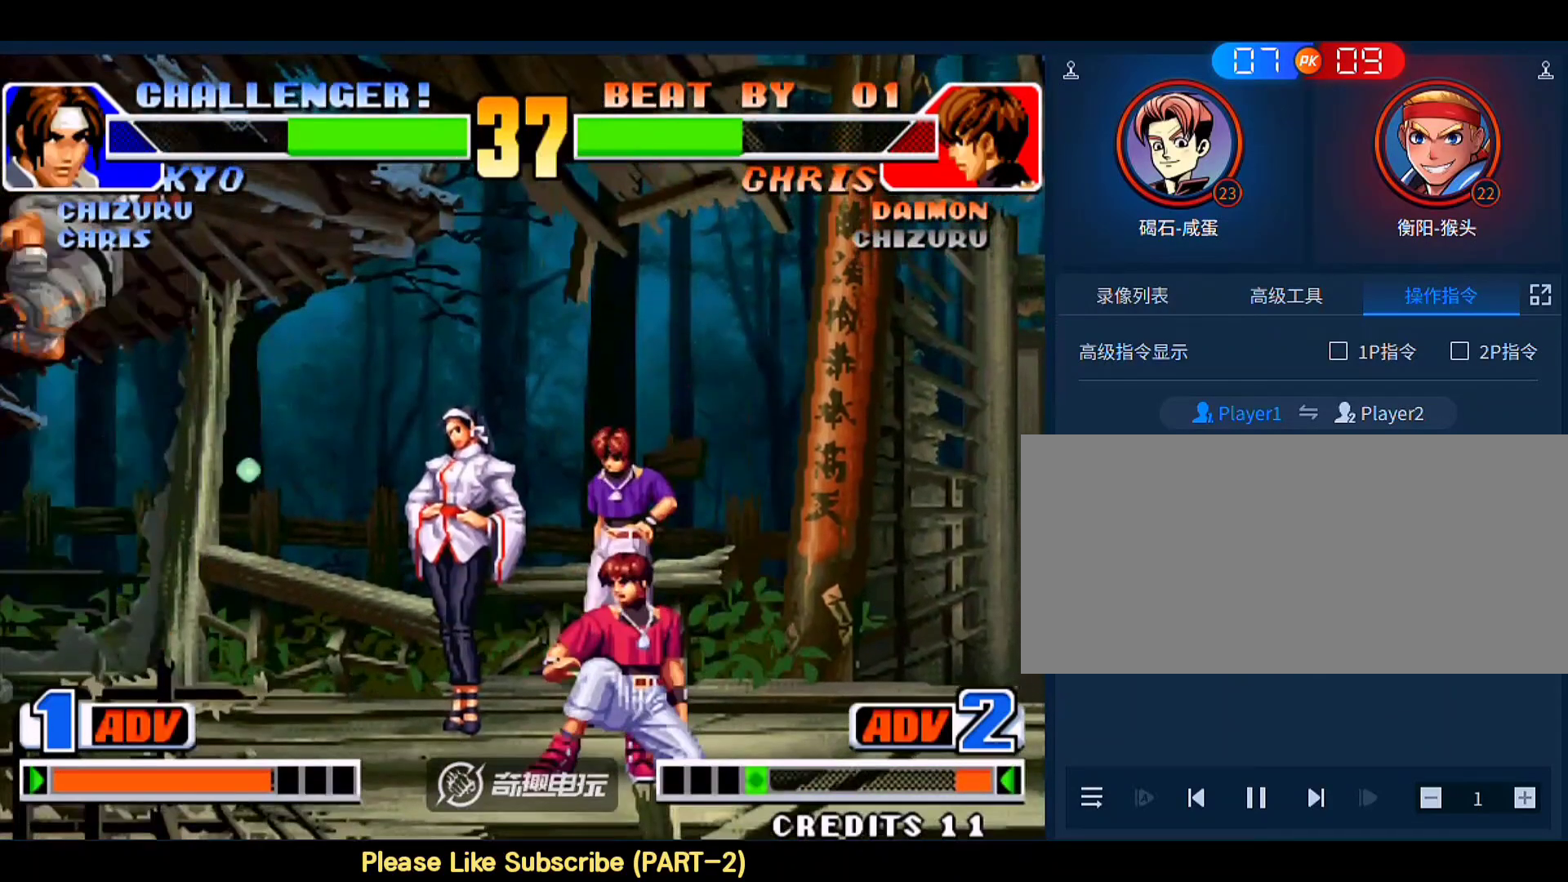
{"buttons": [], "left_stick": "left", "events": [[250, "left_stick", "down-left"], [483, "left_stick", "left"]]}
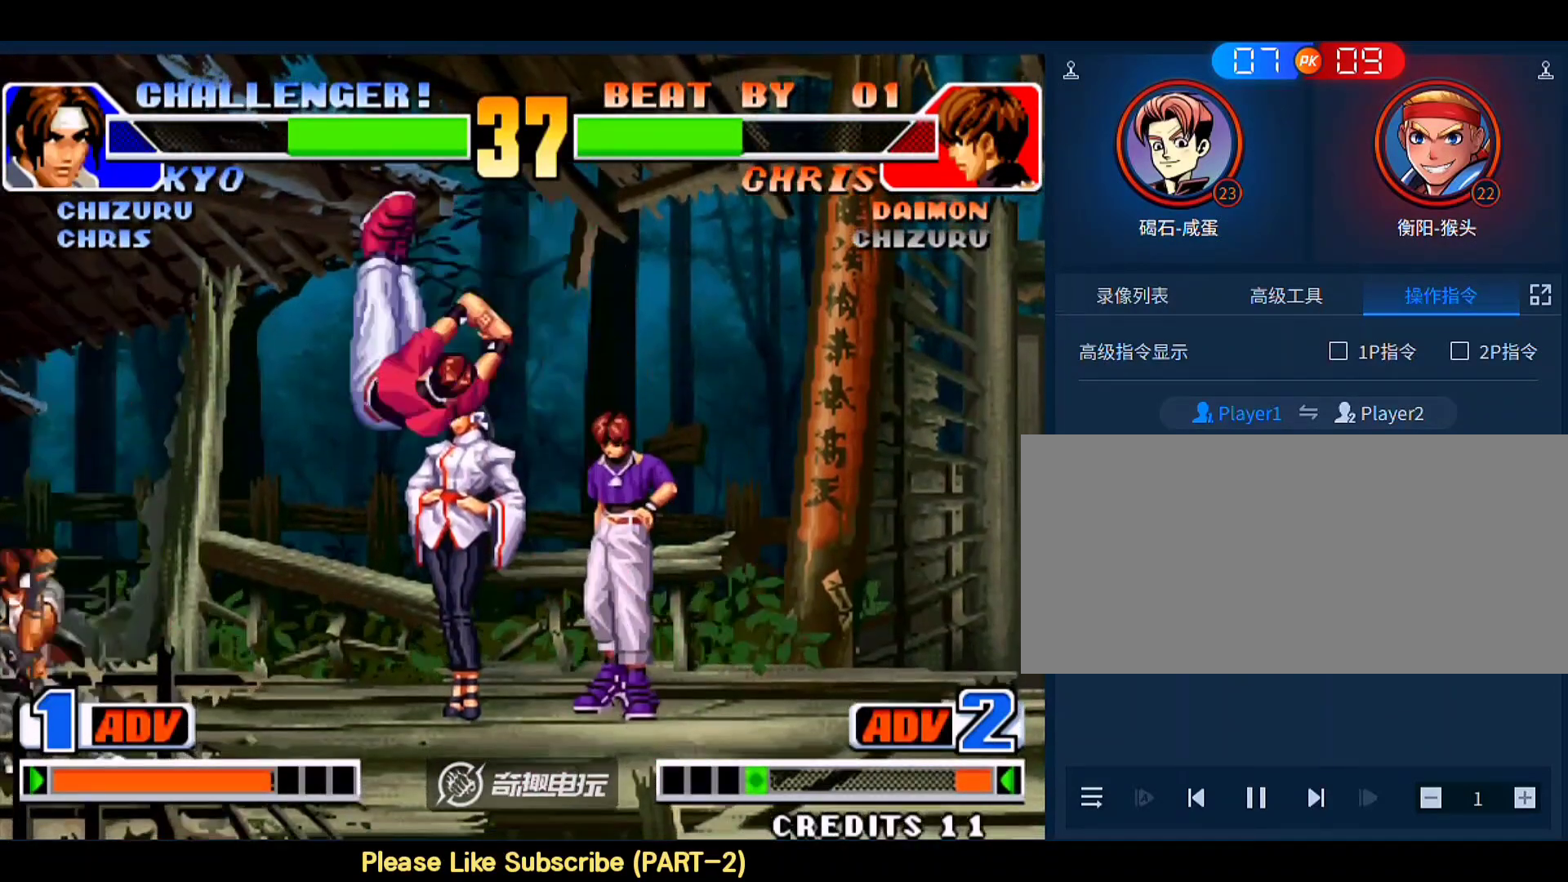
{"buttons": [], "left_stick": "down-left", "events": [[150, "left_stick", "down-left"], [183, "B", "down"], [350, "B", "up"]]}
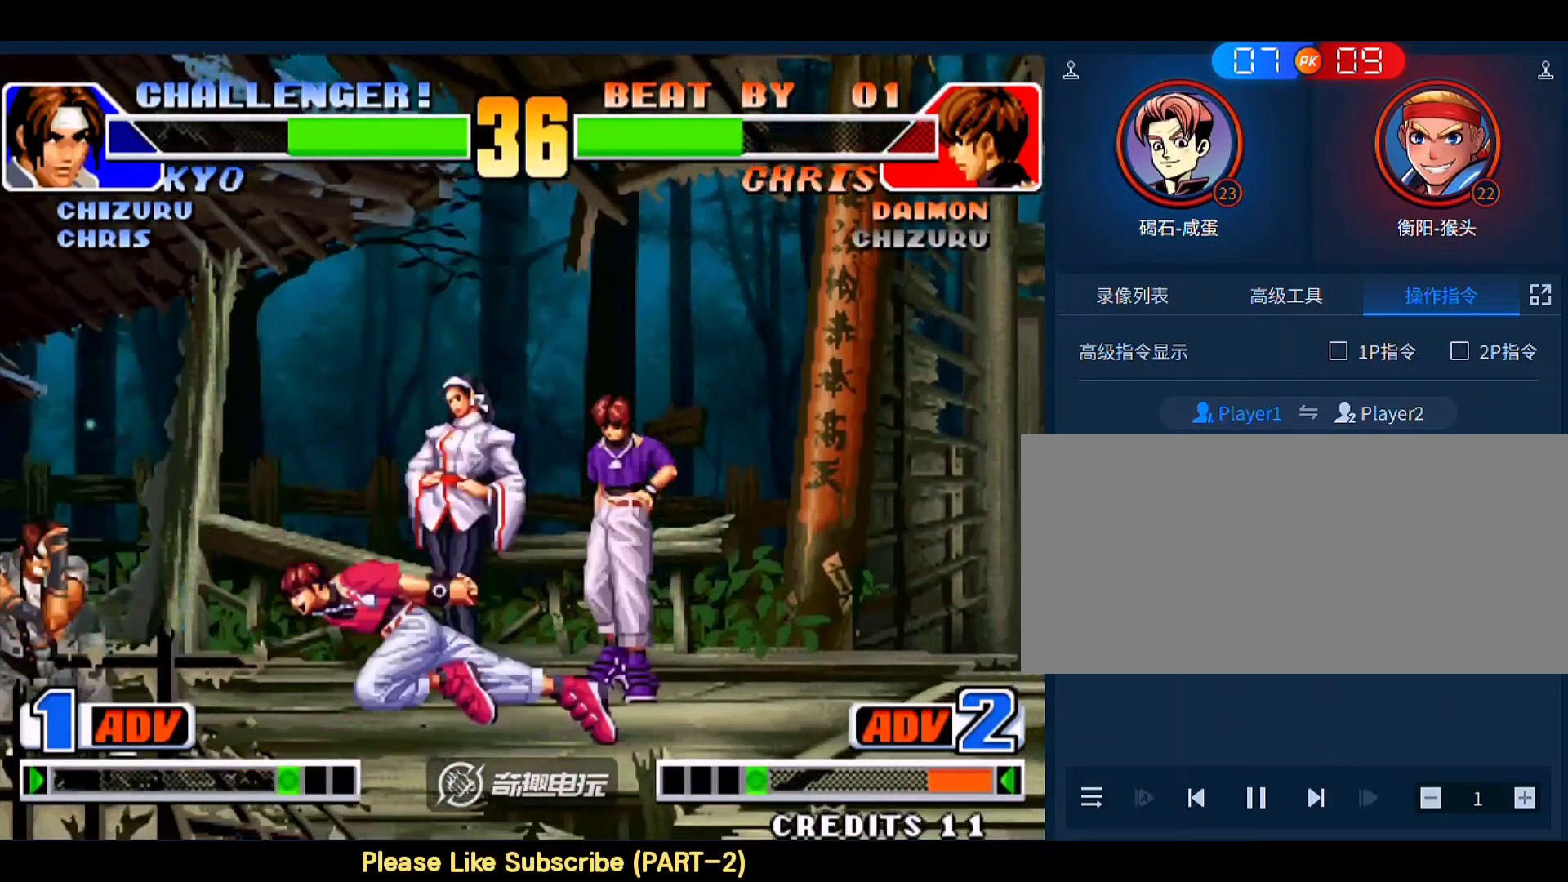
{"buttons": [], "left_stick": "down-left", "events": []}
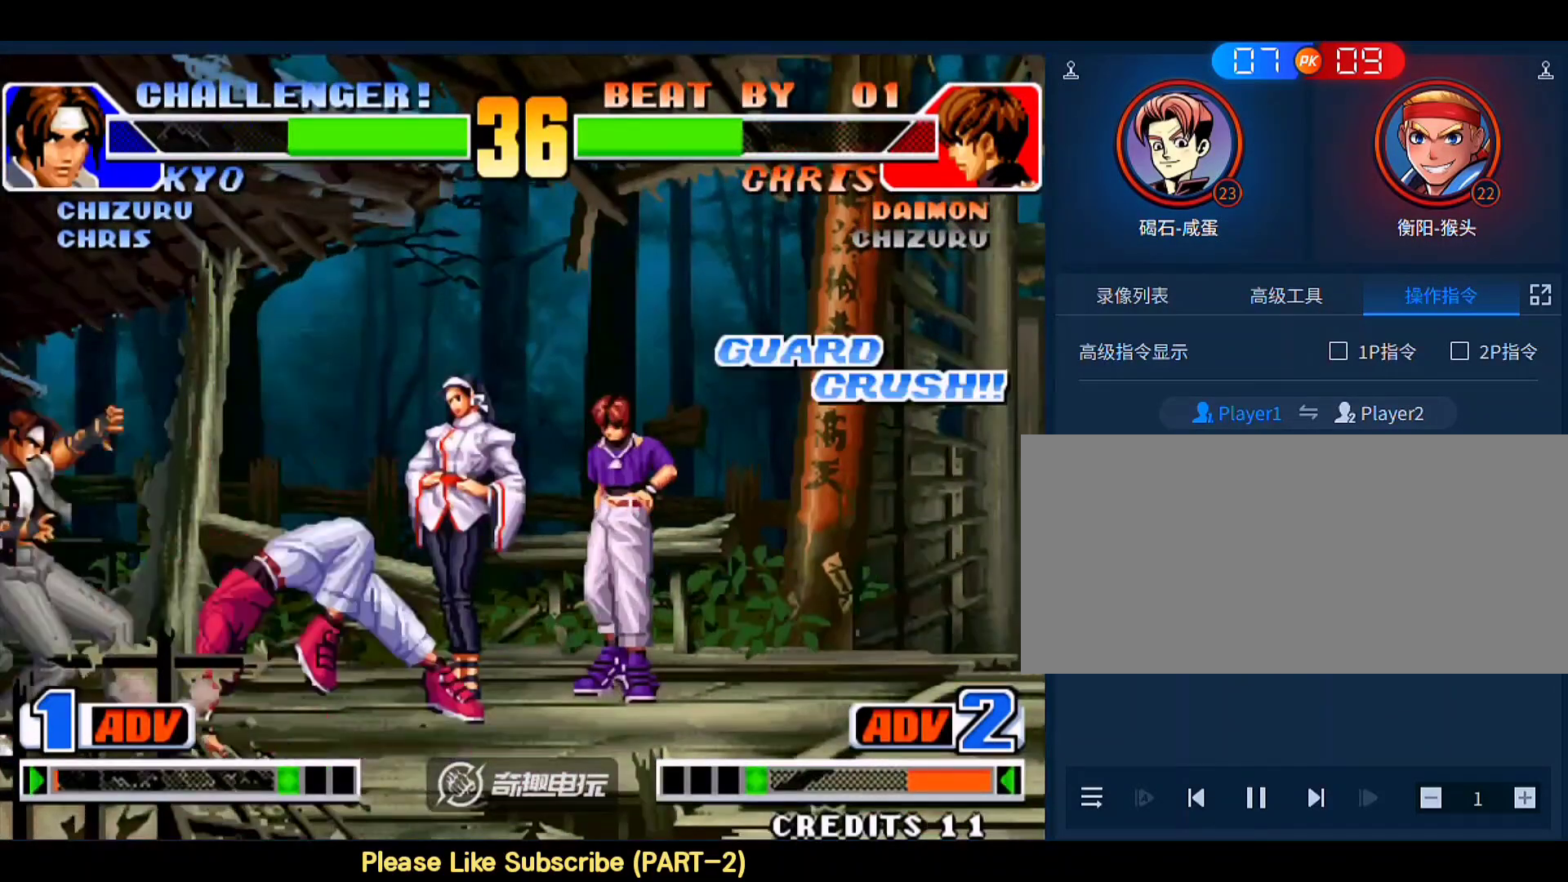
{"buttons": [], "left_stick": "left", "events": [[317, "left_stick", "left"]]}
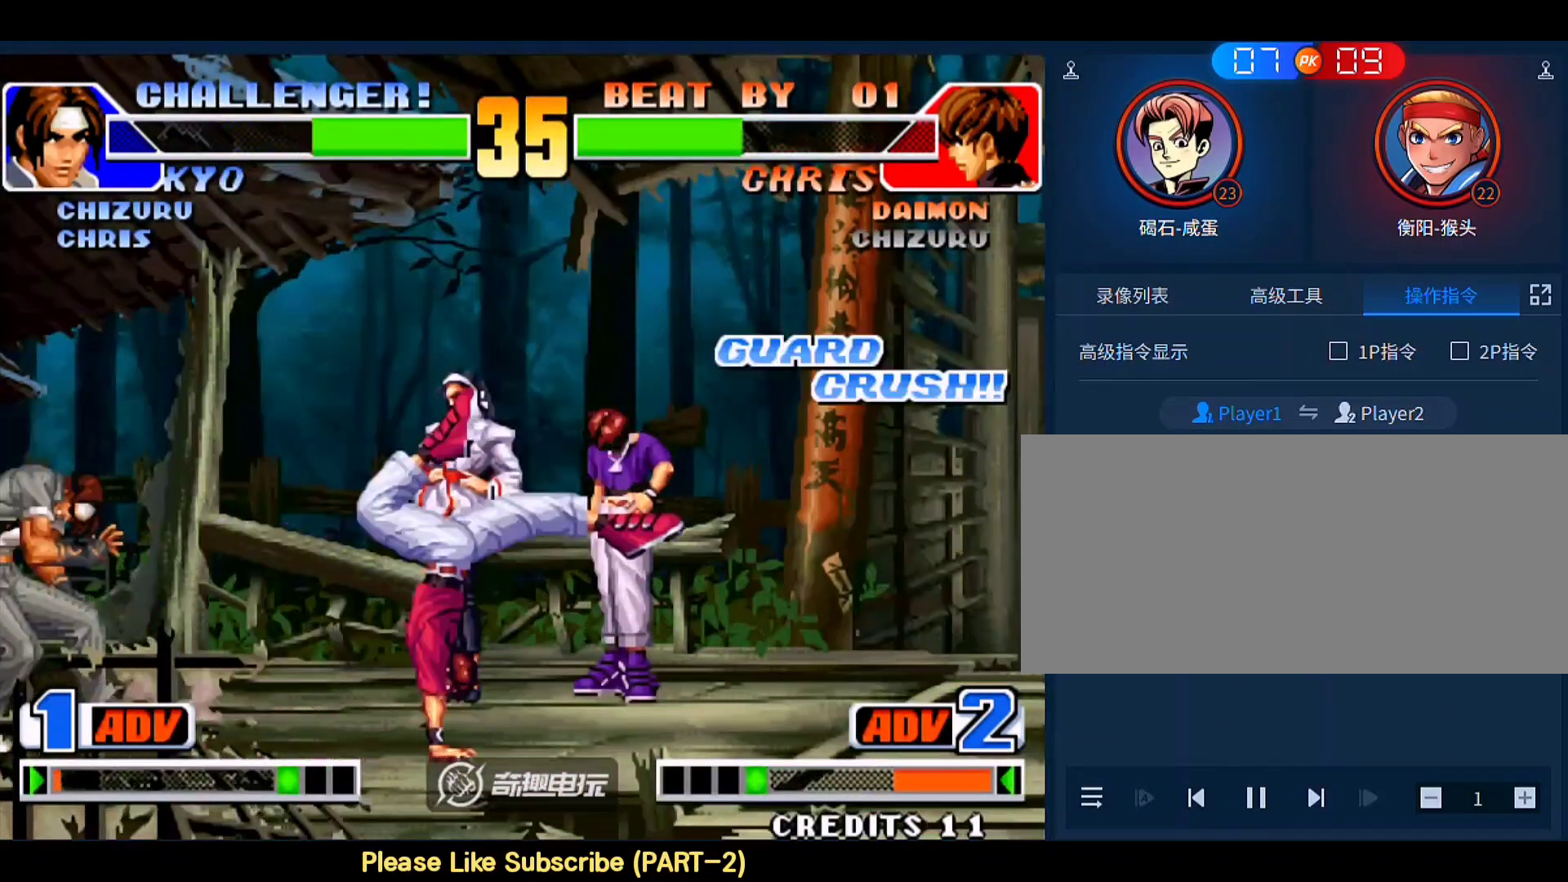
{"buttons": [], "left_stick": "down-left", "events": [[117, "left_stick", "right"], [250, "left_stick", "down-left"]]}
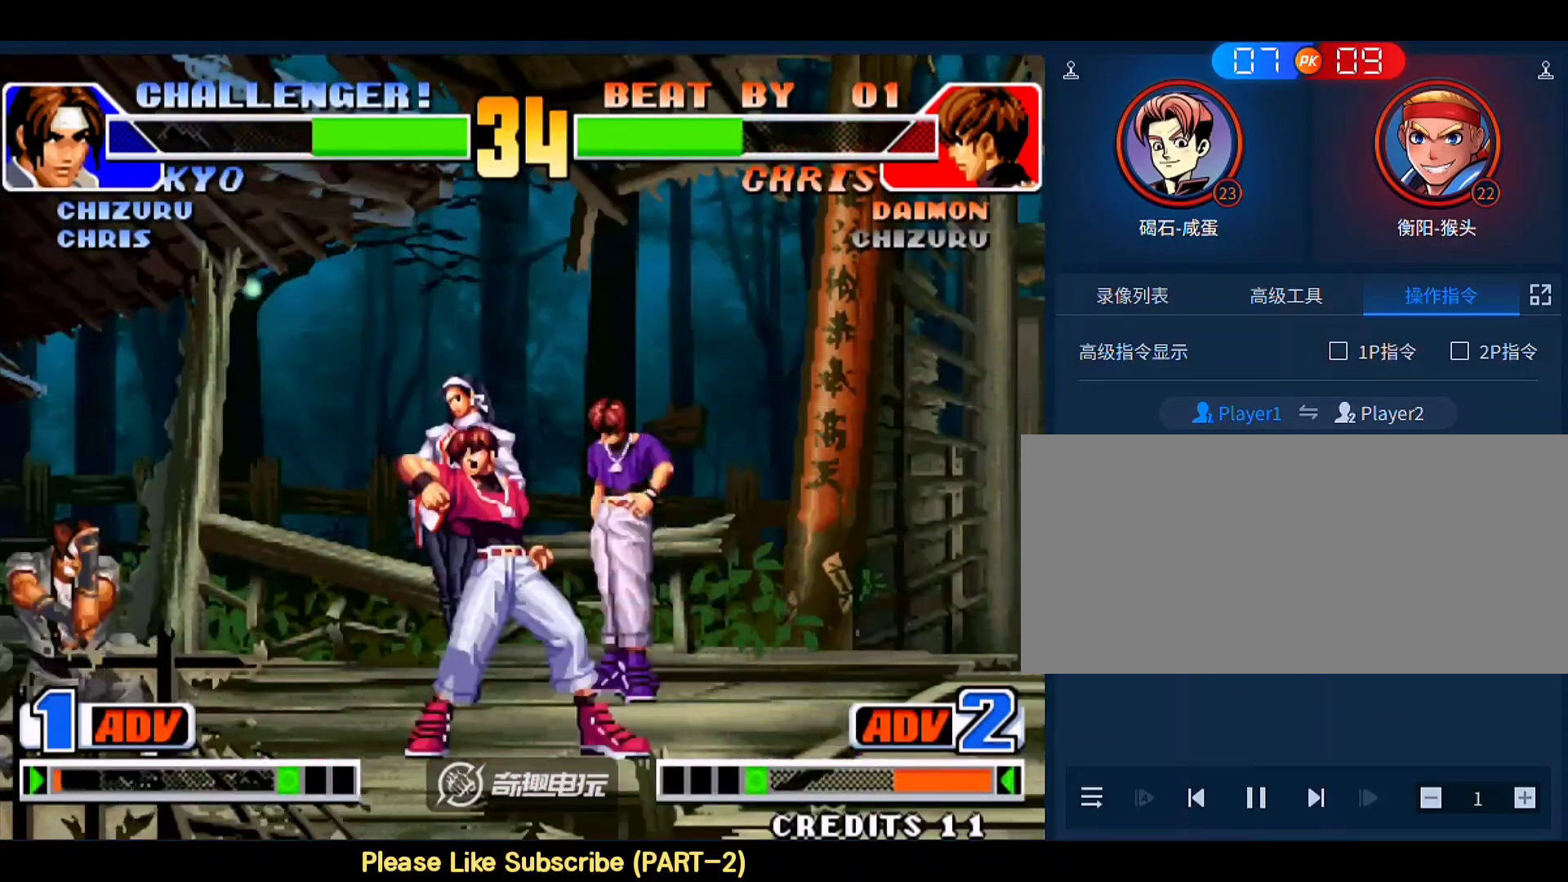
{"buttons": [], "left_stick": "up-right", "events": [[383, "left_stick", "up-right"]]}
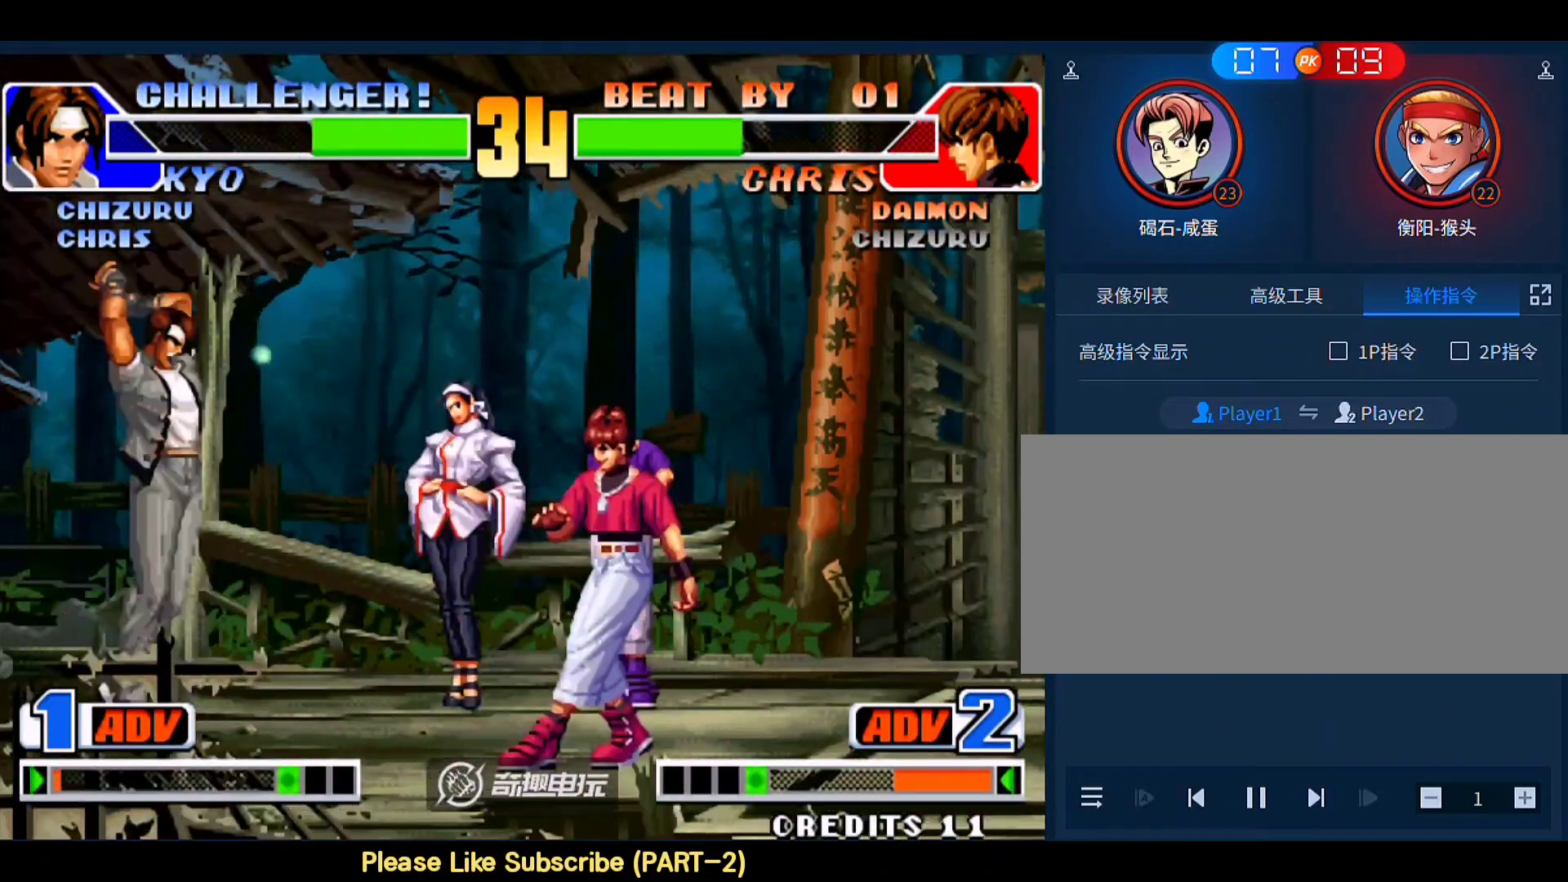
{"buttons": [], "left_stick": "left", "events": [[117, "B", "down"], [217, "left_stick", "down-right"], [383, "B", "up"], [450, "left_stick", "left"]]}
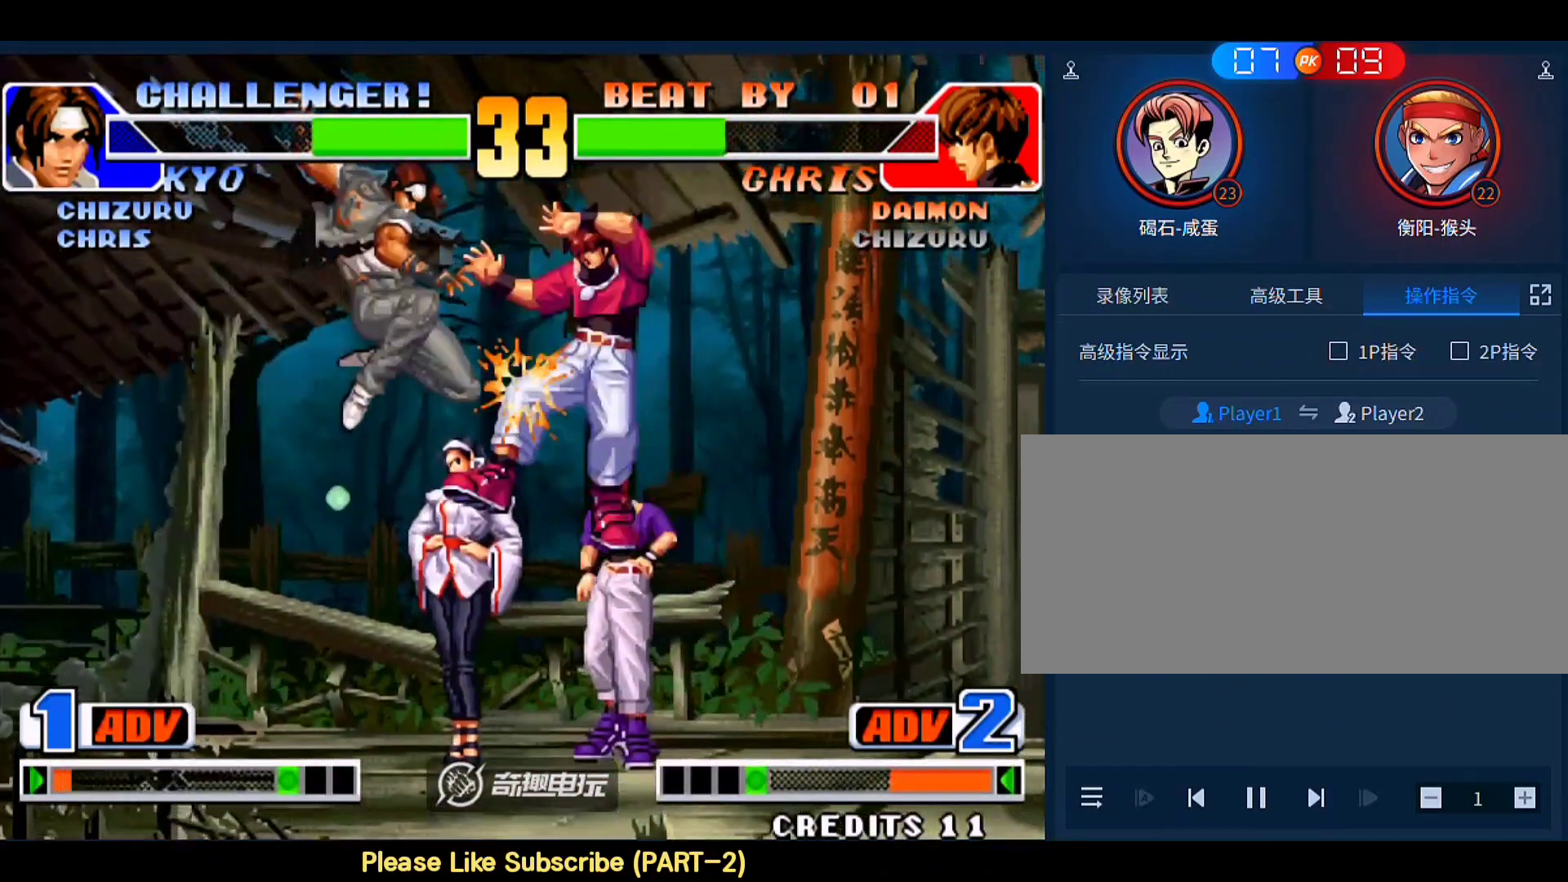
{"buttons": [], "left_stick": "down-right", "events": [[117, "left_stick", "right"], [250, "left_stick", "up-right"], [350, "left_stick", "down-right"]]}
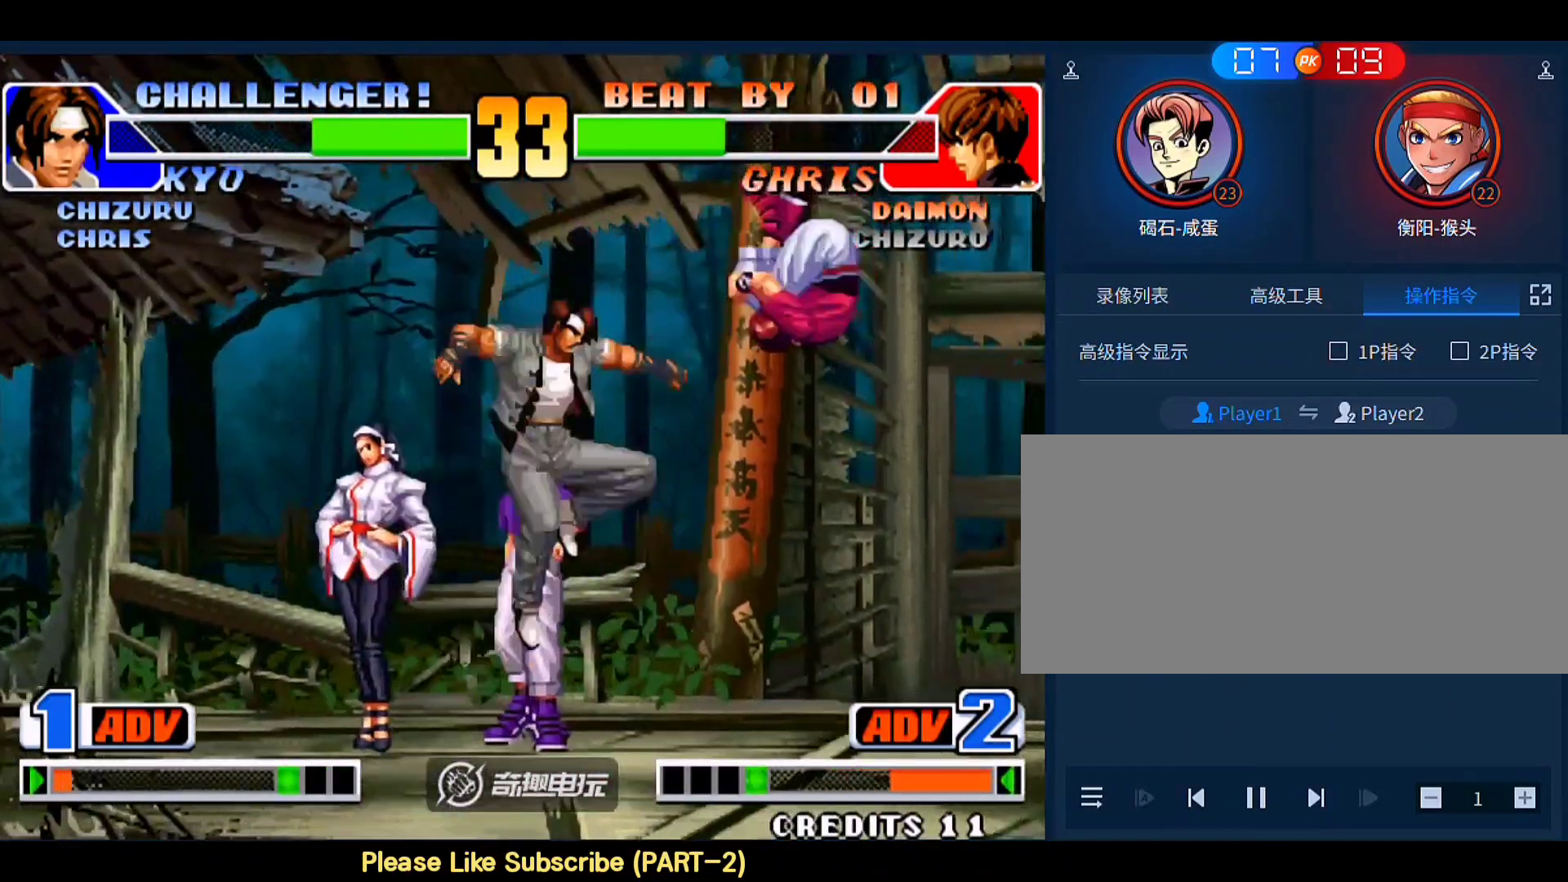
{"buttons": [], "left_stick": "right", "events": [[17, "C", "down"], [183, "C", "up"], [250, "left_stick", "center"], [417, "left_stick", "right"]]}
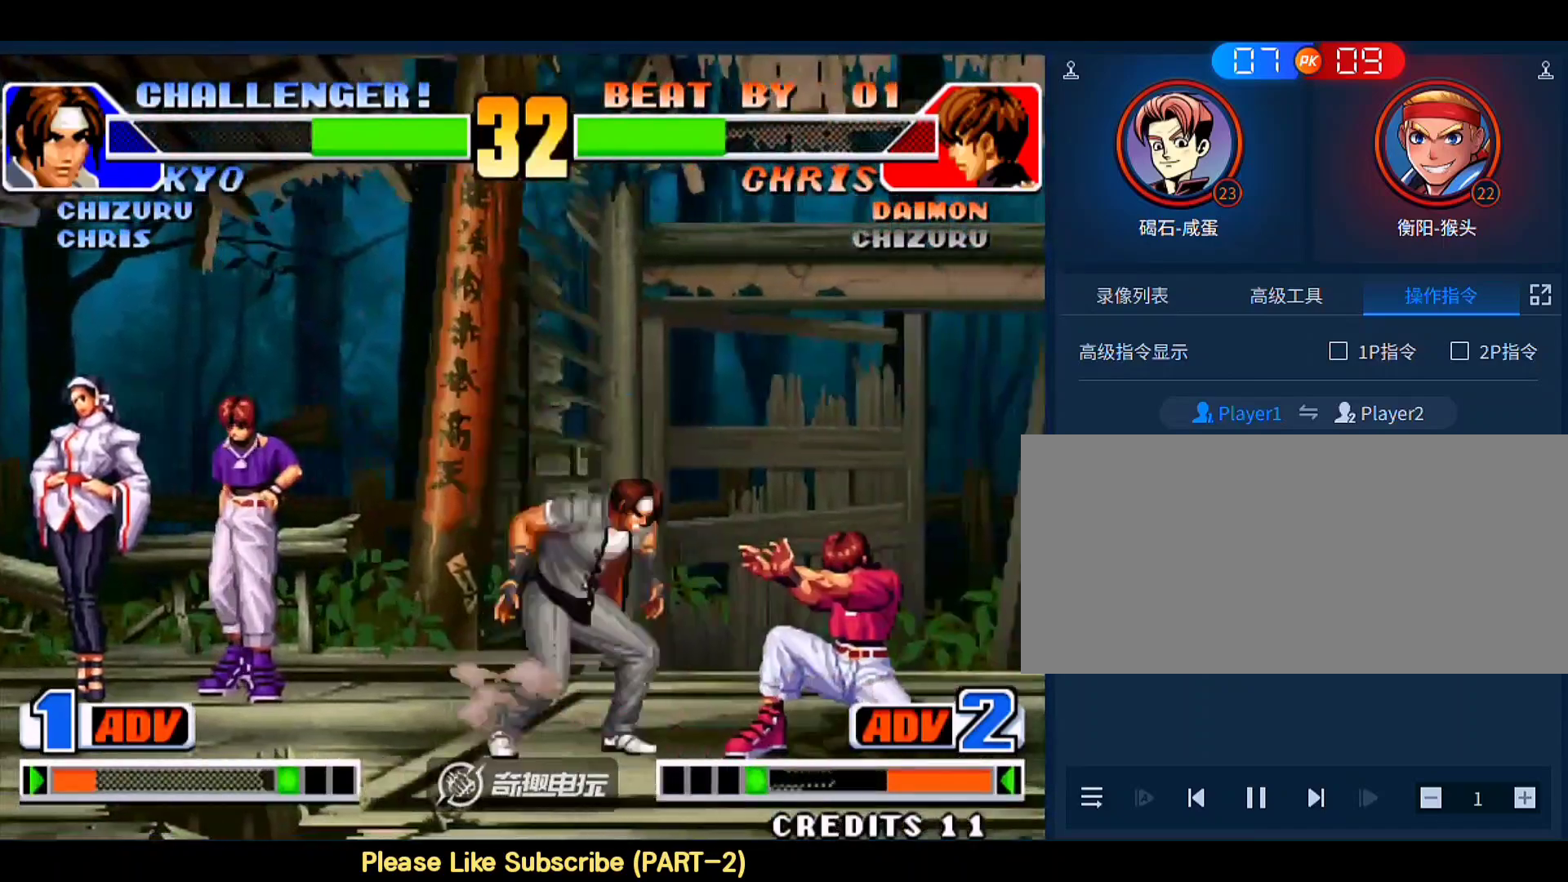
{"buttons": ["A", "D"], "left_stick": "center", "events": [[17, "C", "down"], [17, "left_stick", "center"], [83, "C", "up"], [183, "left_stick", "down"], [283, "A", "down"], [283, "left_stick", "right"], [417, "left_stick", "center"], [450, "D", "down"]]}
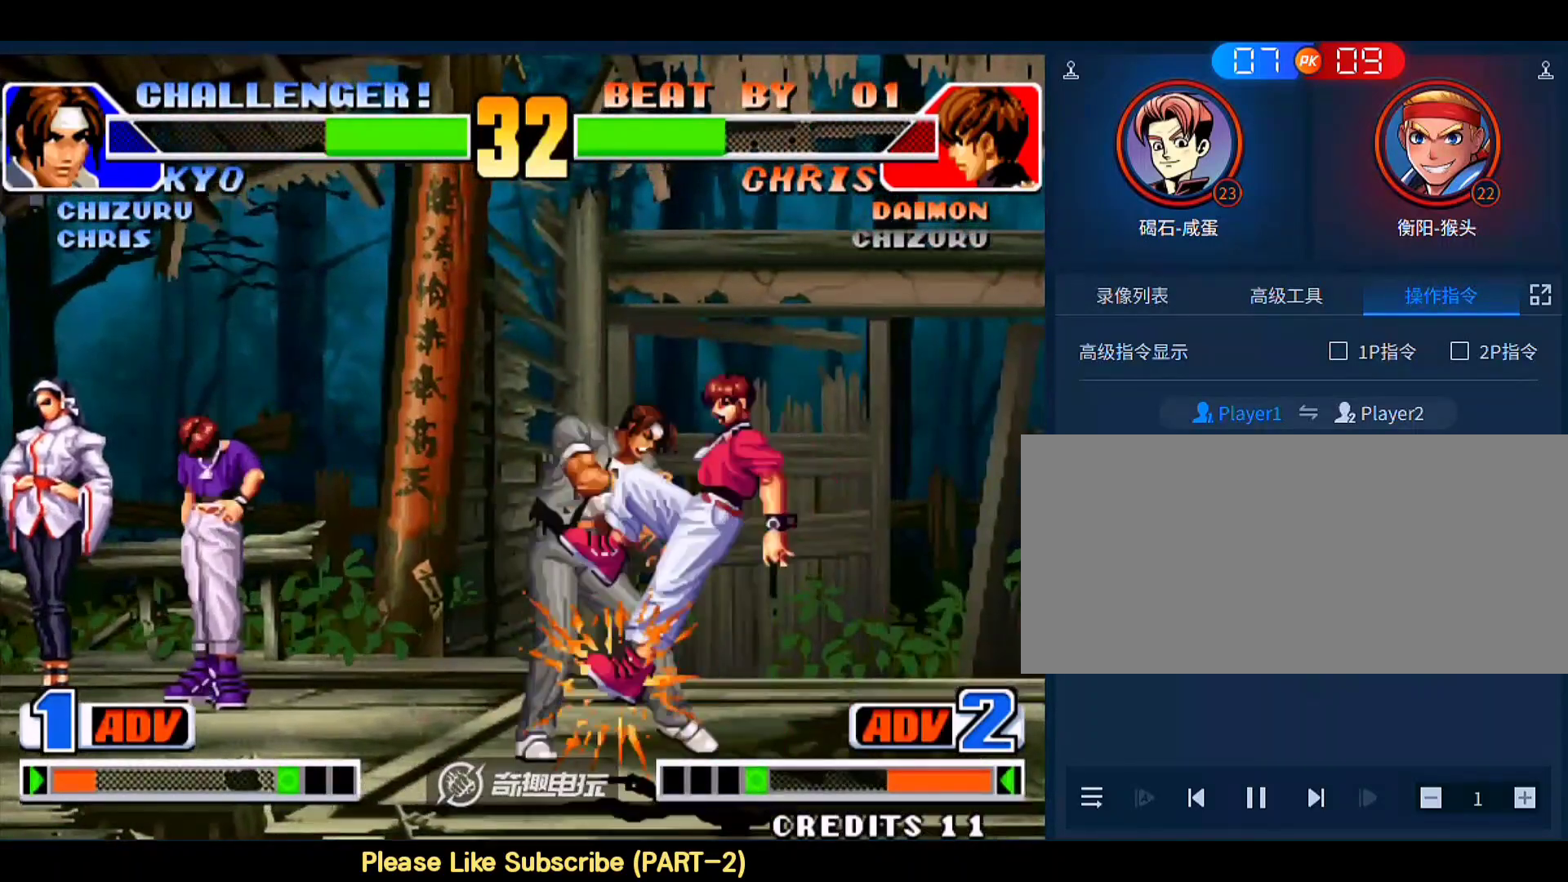
{"buttons": [], "left_stick": "down", "events": [[117, "A", "up"], [117, "D", "up"], [383, "left_stick", "down"]]}
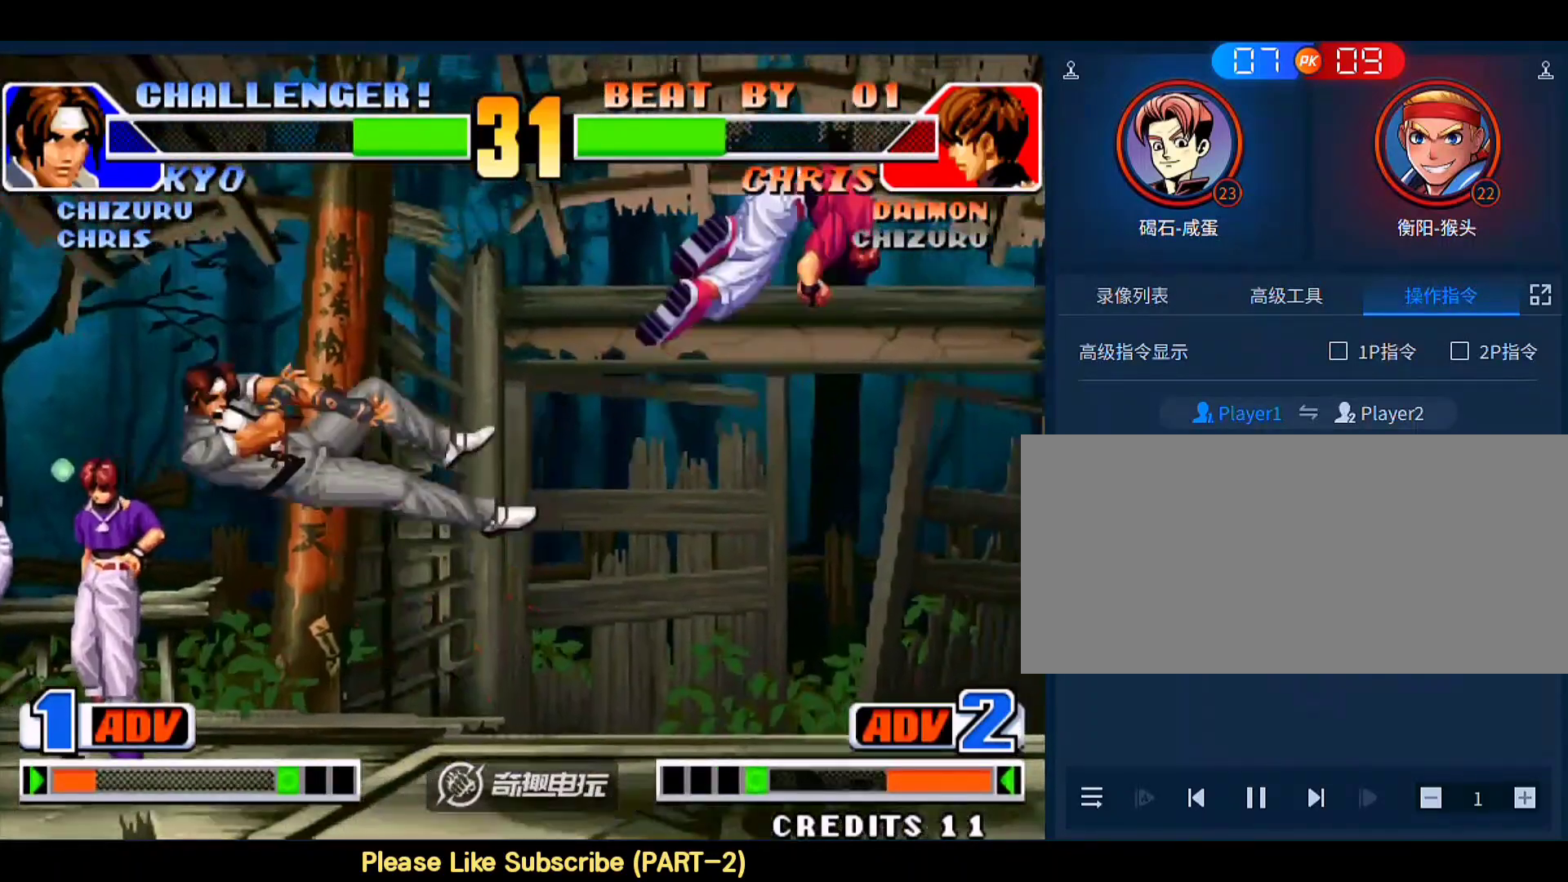
{"buttons": [], "left_stick": "down", "events": [[183, "left_stick", "center"], [217, "A", "down"], [217, "B", "down"], [283, "A", "up"], [317, "B", "up"], [483, "left_stick", "down"]]}
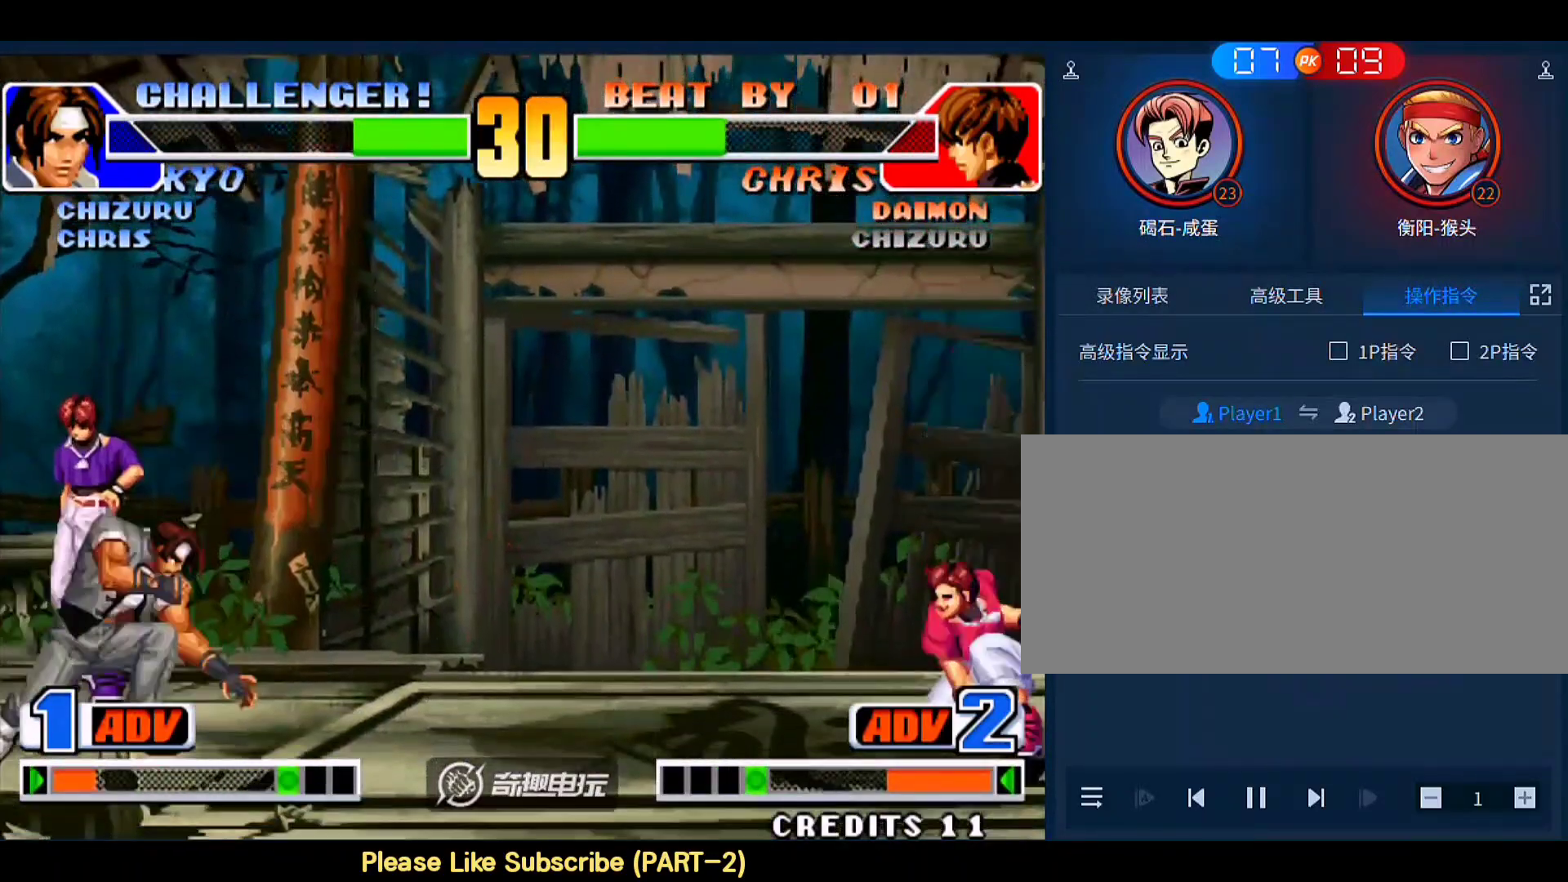
{"buttons": [], "left_stick": "up-right", "events": [[83, "left_stick", "up-right"], [317, "D", "down"], [417, "D", "up"]]}
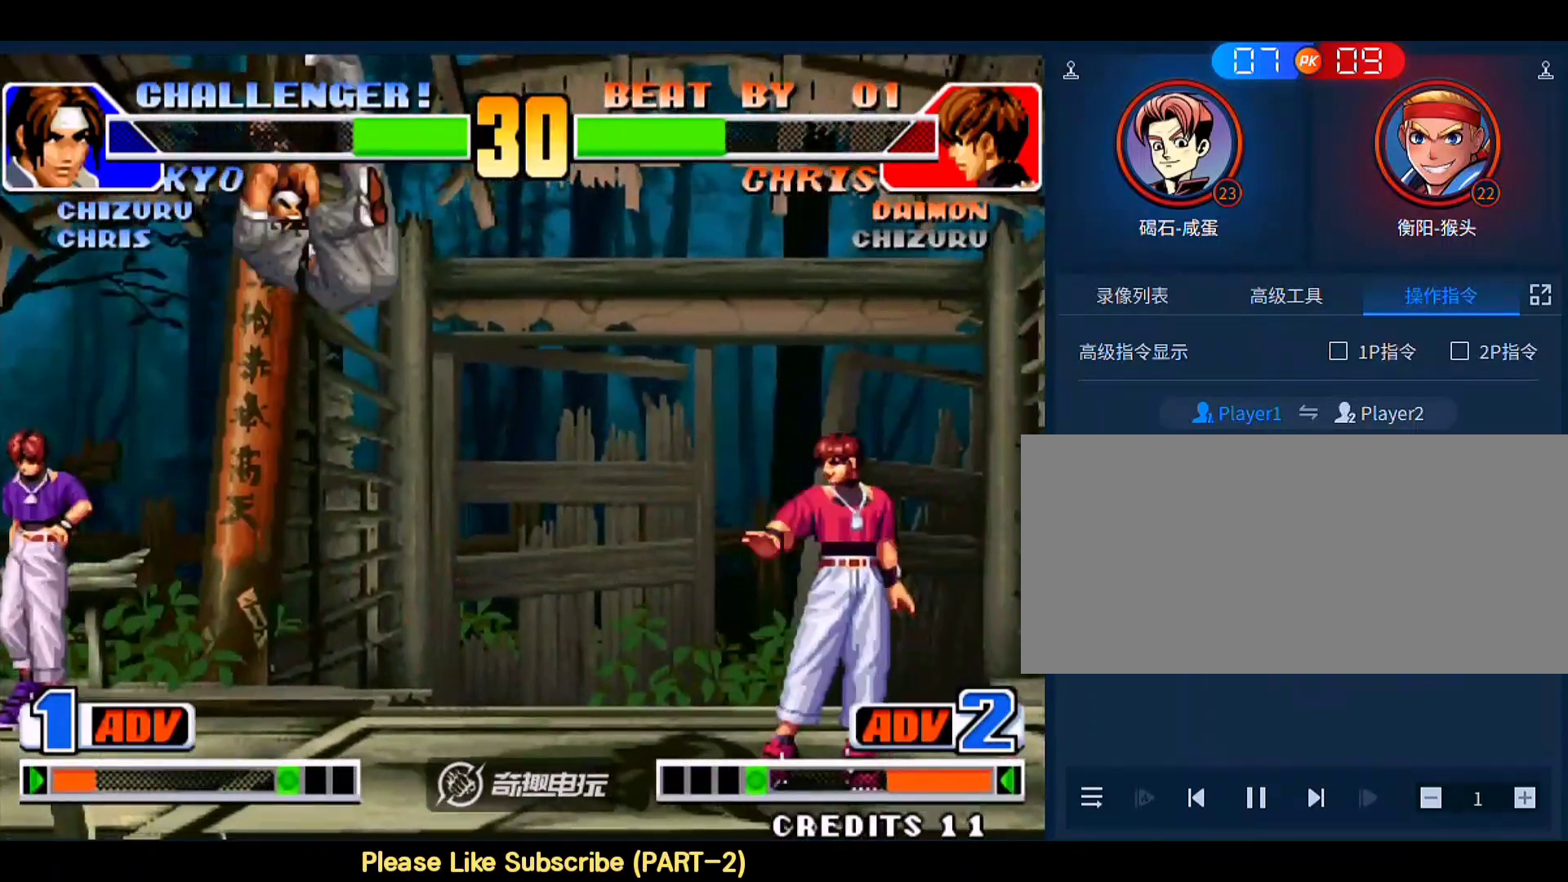
{"buttons": [], "left_stick": "right", "events": [[50, "left_stick", "center"], [183, "C", "down"], [183, "left_stick", "right"], [317, "C", "up"], [383, "B", "down"], [483, "B", "up"]]}
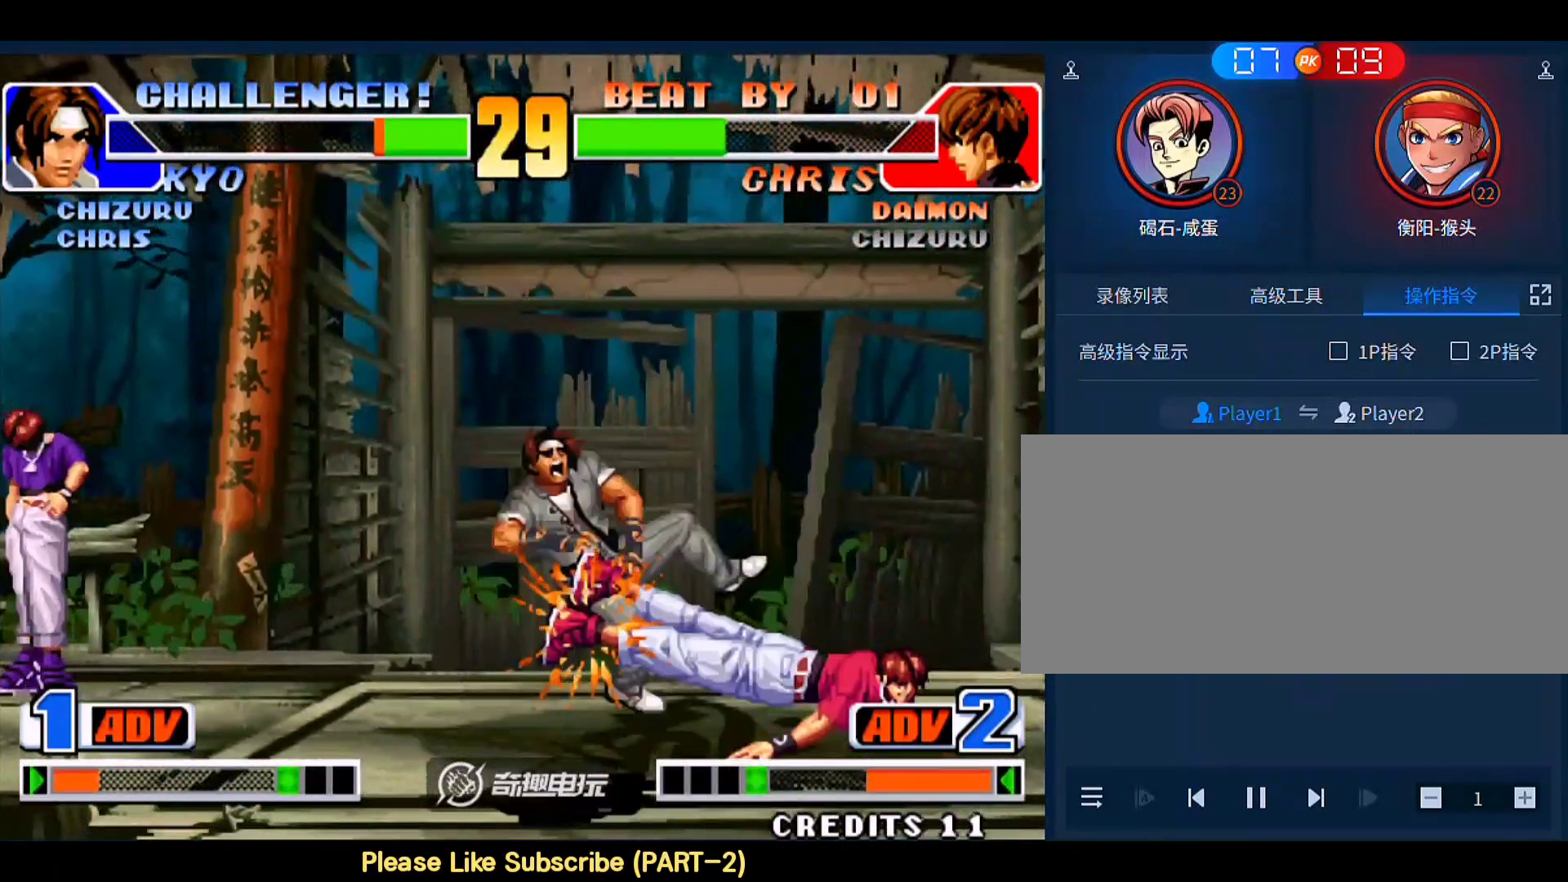
{"buttons": [], "left_stick": "center", "events": [[50, "left_stick", "center"]]}
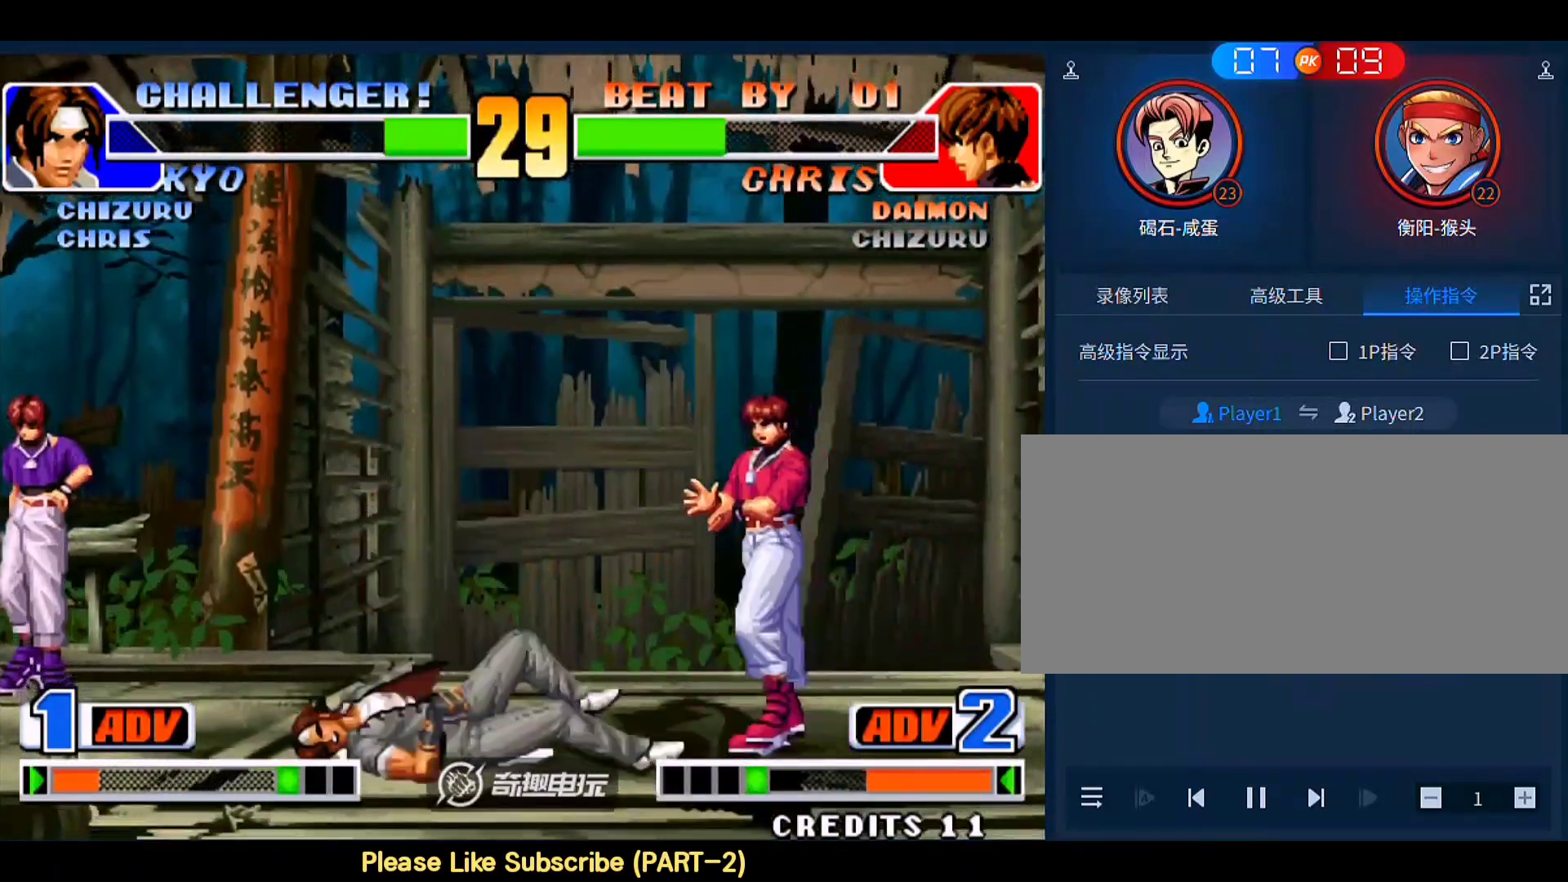
{"buttons": [], "left_stick": "center", "events": [[17, "A", "down"], [17, "B", "down"], [83, "A", "up"], [83, "B", "up"]]}
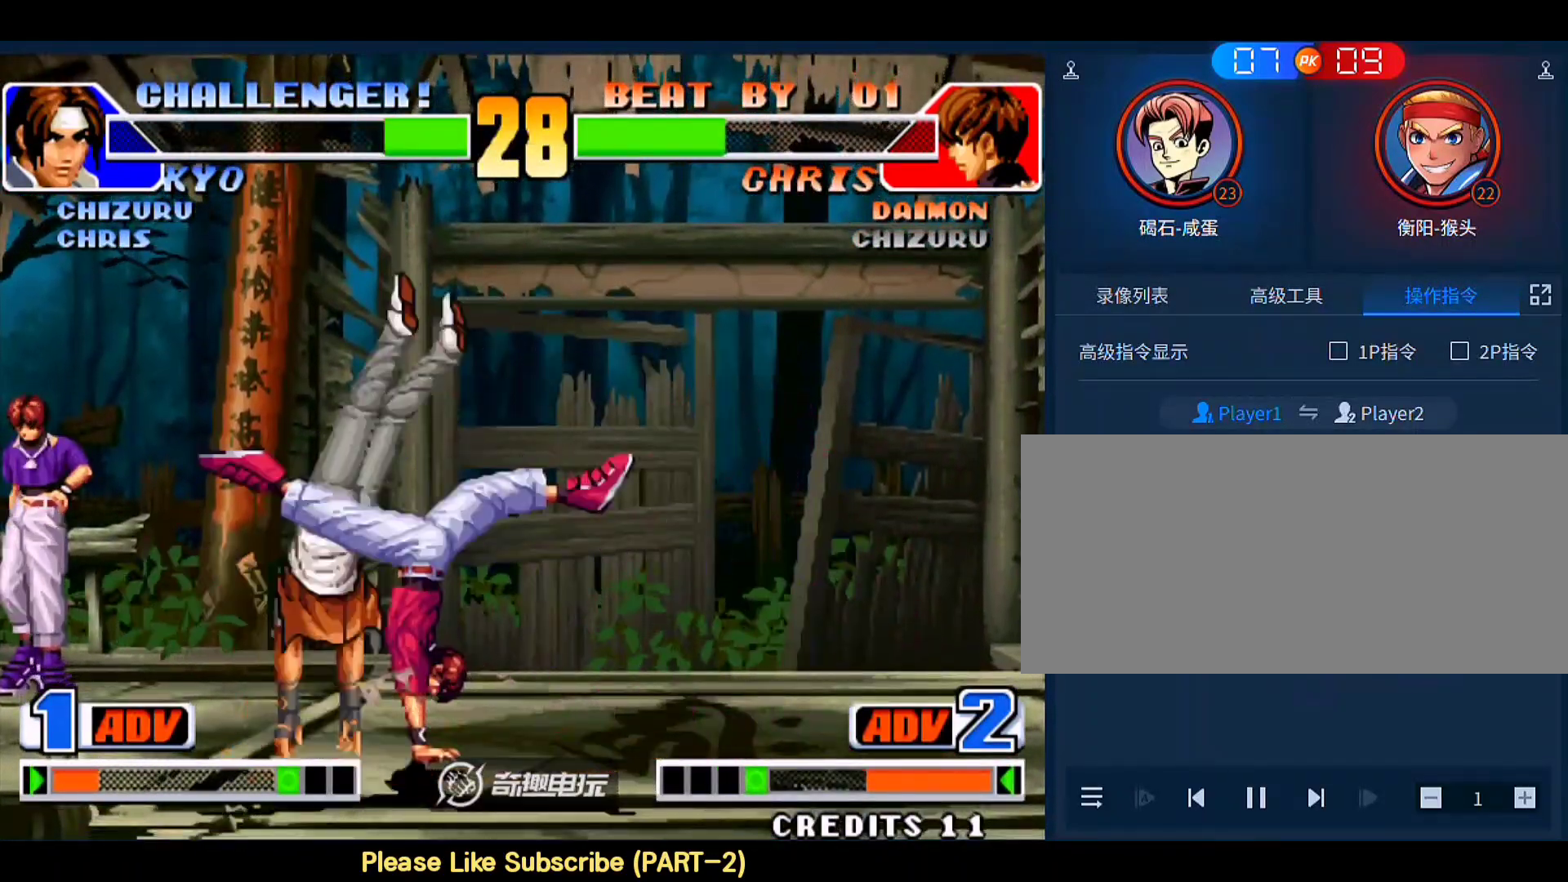
{"buttons": [], "left_stick": "down-left", "events": [[183, "left_stick", "right"], [317, "B", "down"], [383, "left_stick", "down-left"], [417, "B", "up"]]}
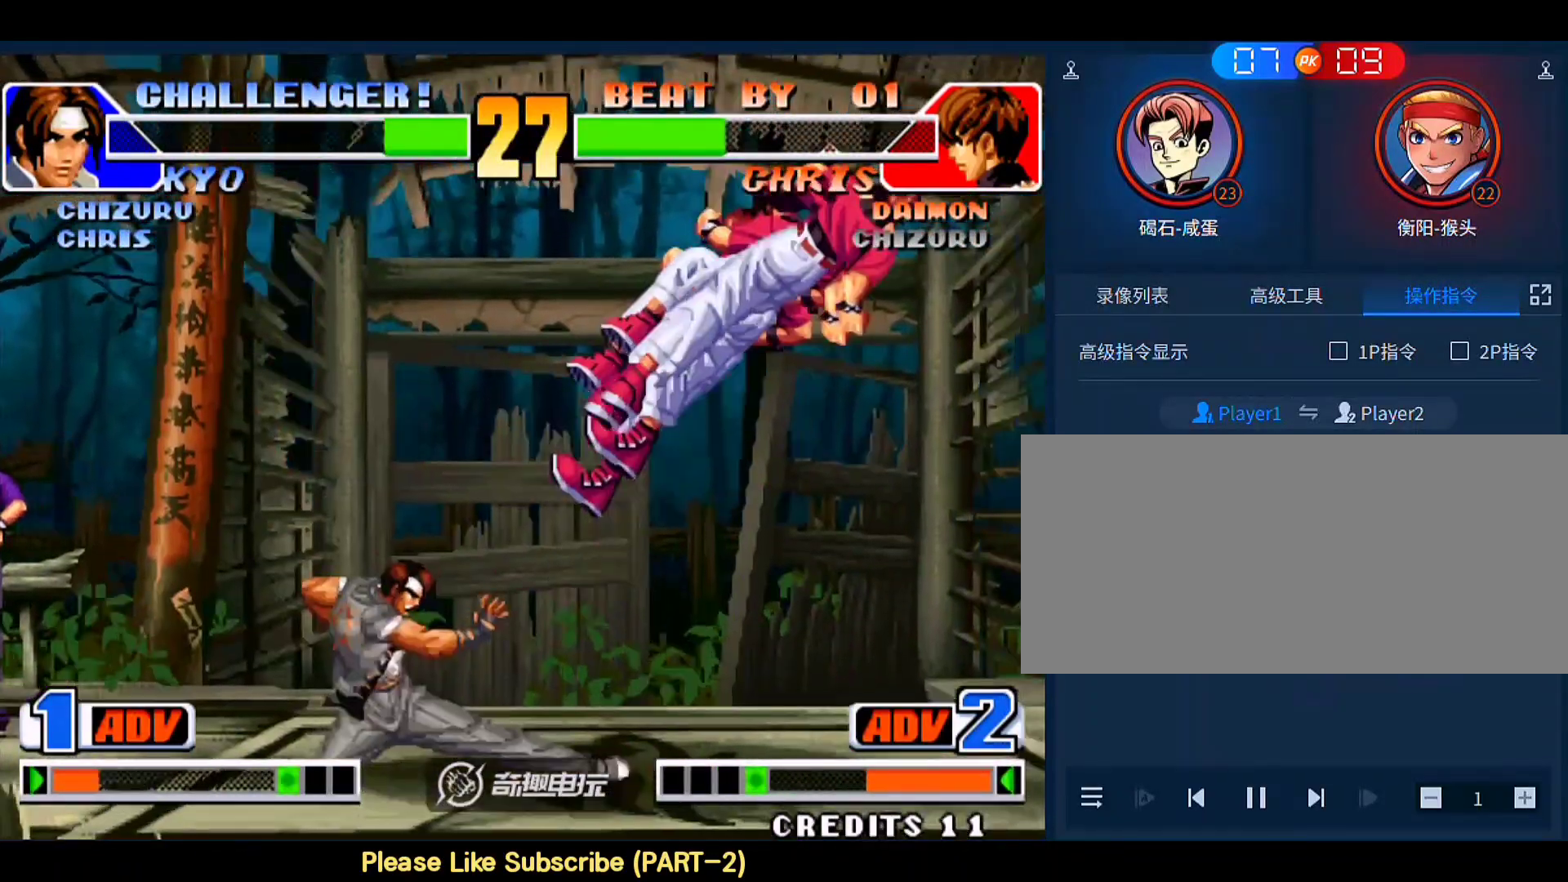
{"buttons": ["D"], "left_stick": "center", "events": [[150, "left_stick", "right"], [317, "left_stick", "center"], [417, "D", "down"]]}
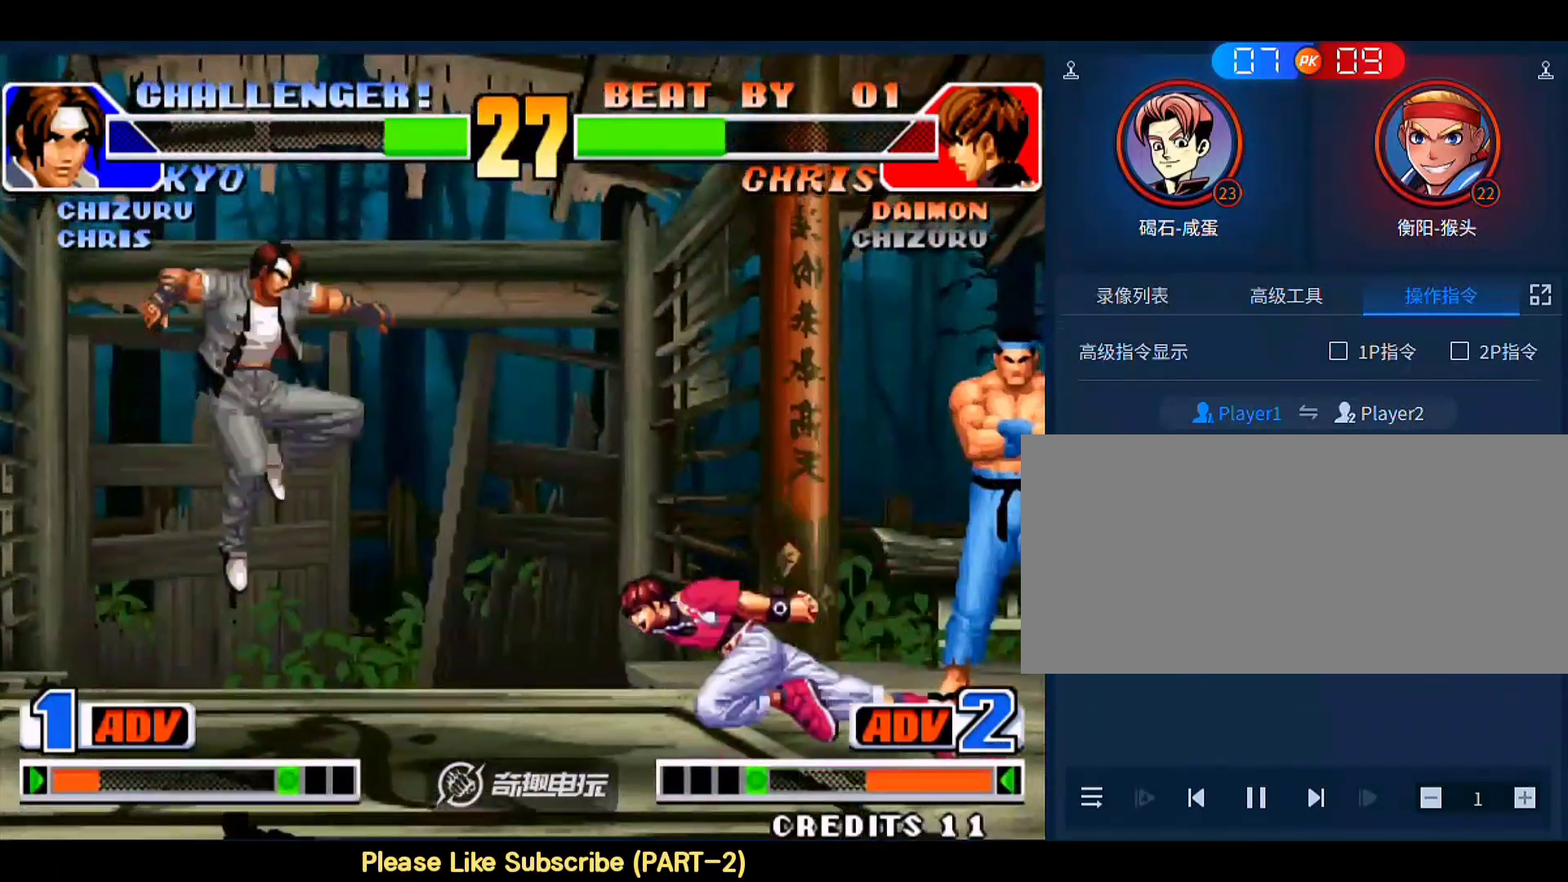
{"buttons": [], "left_stick": "down-left", "events": [[17, "D", "up"], [150, "left_stick", "down-left"]]}
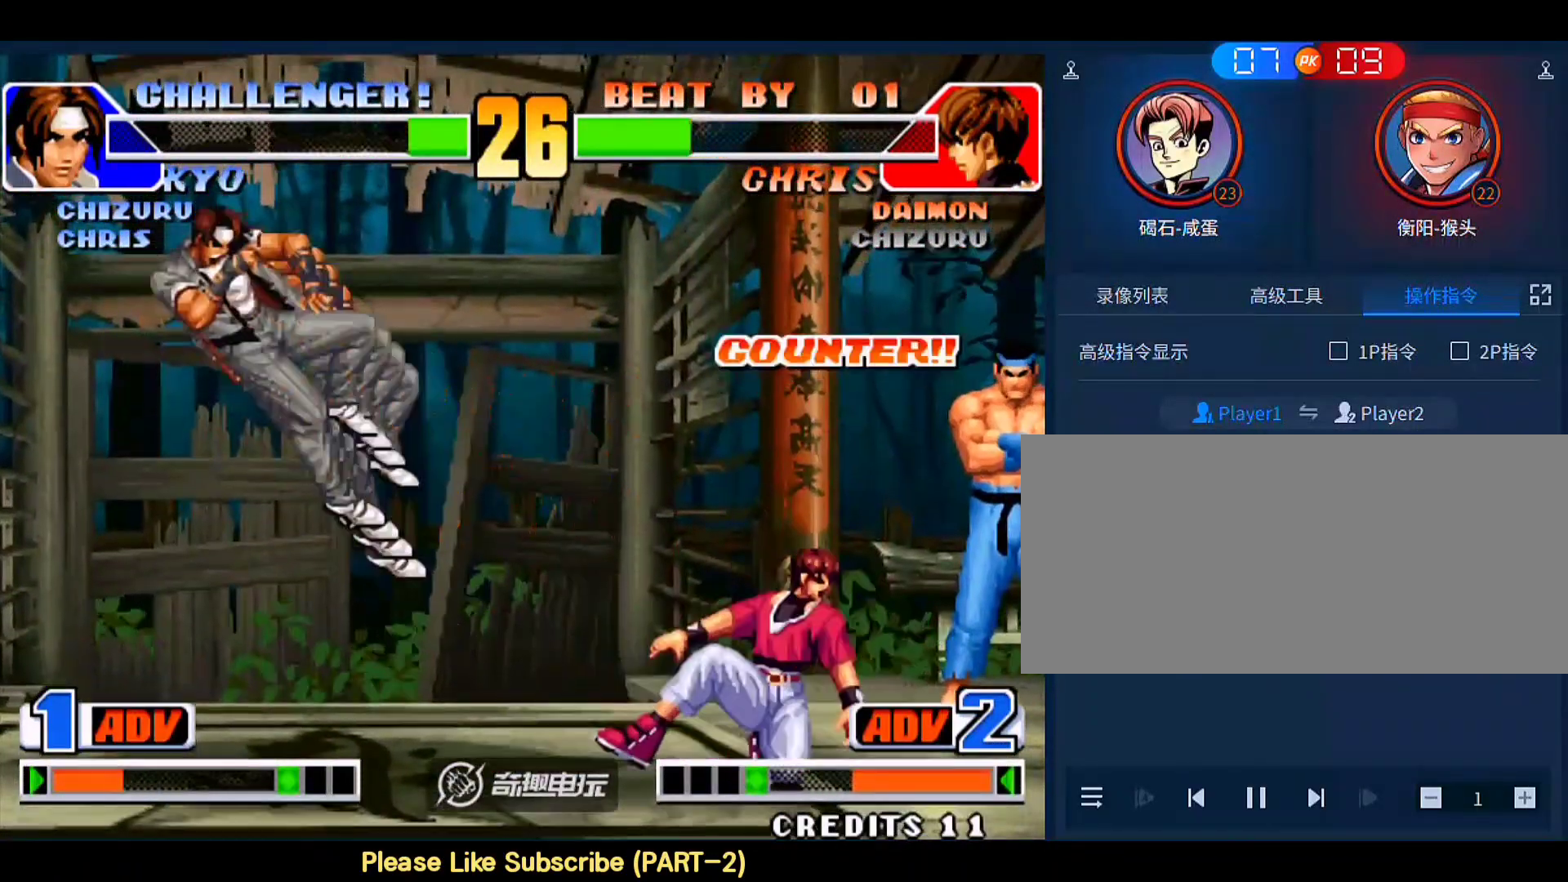
{"buttons": [], "left_stick": "up-left", "events": [[150, "left_stick", "center"], [417, "left_stick", "up-left"]]}
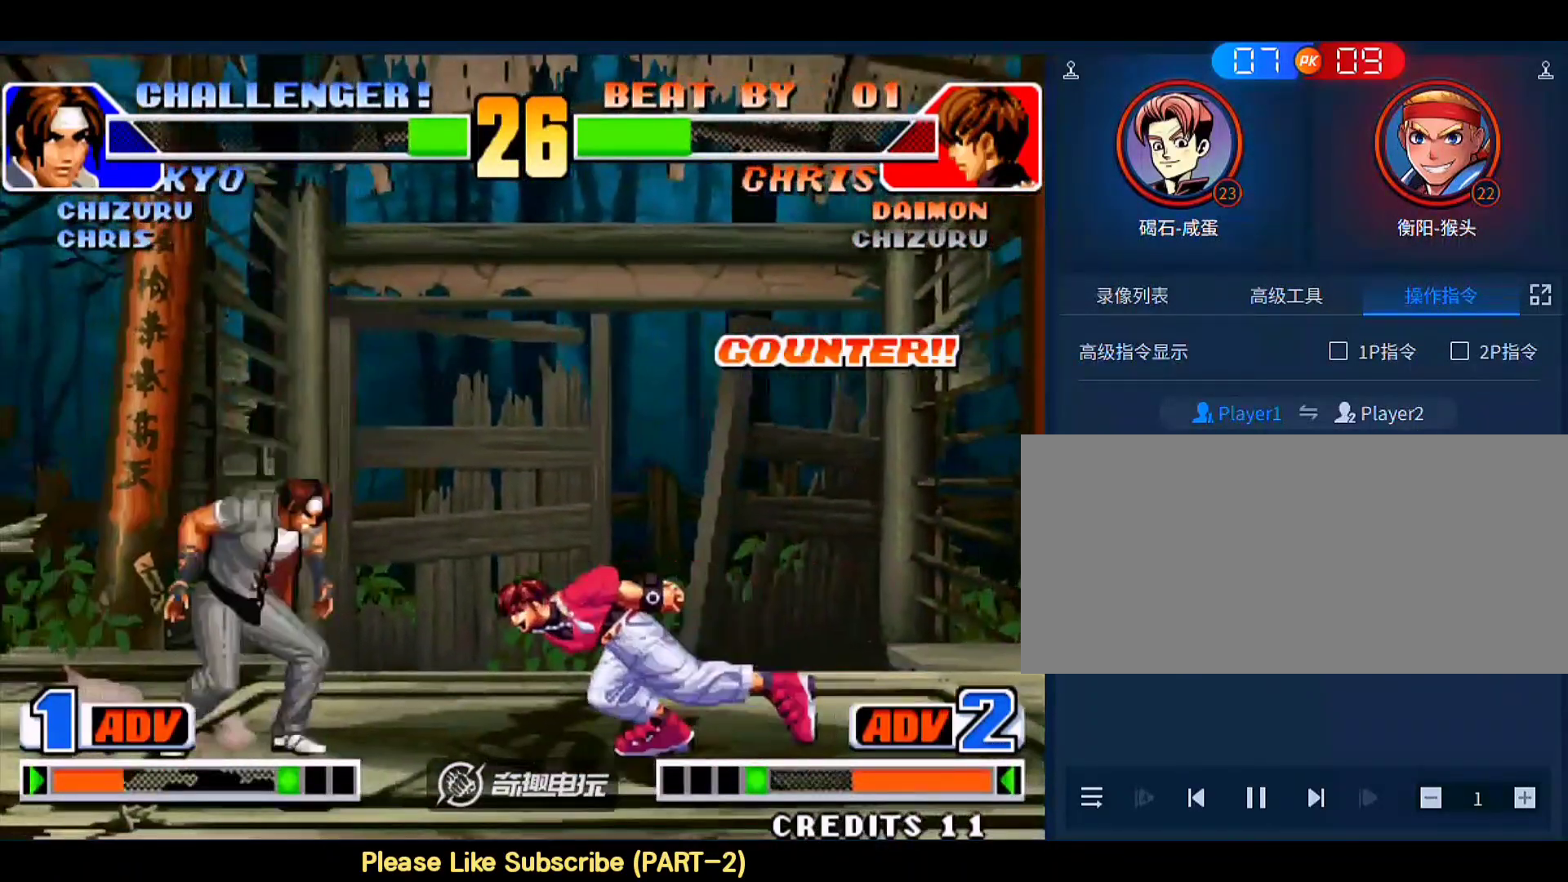
{"buttons": [], "left_stick": "left", "events": [[17, "D", "down"], [17, "left_stick", "center"], [117, "D", "up"], [417, "left_stick", "left"]]}
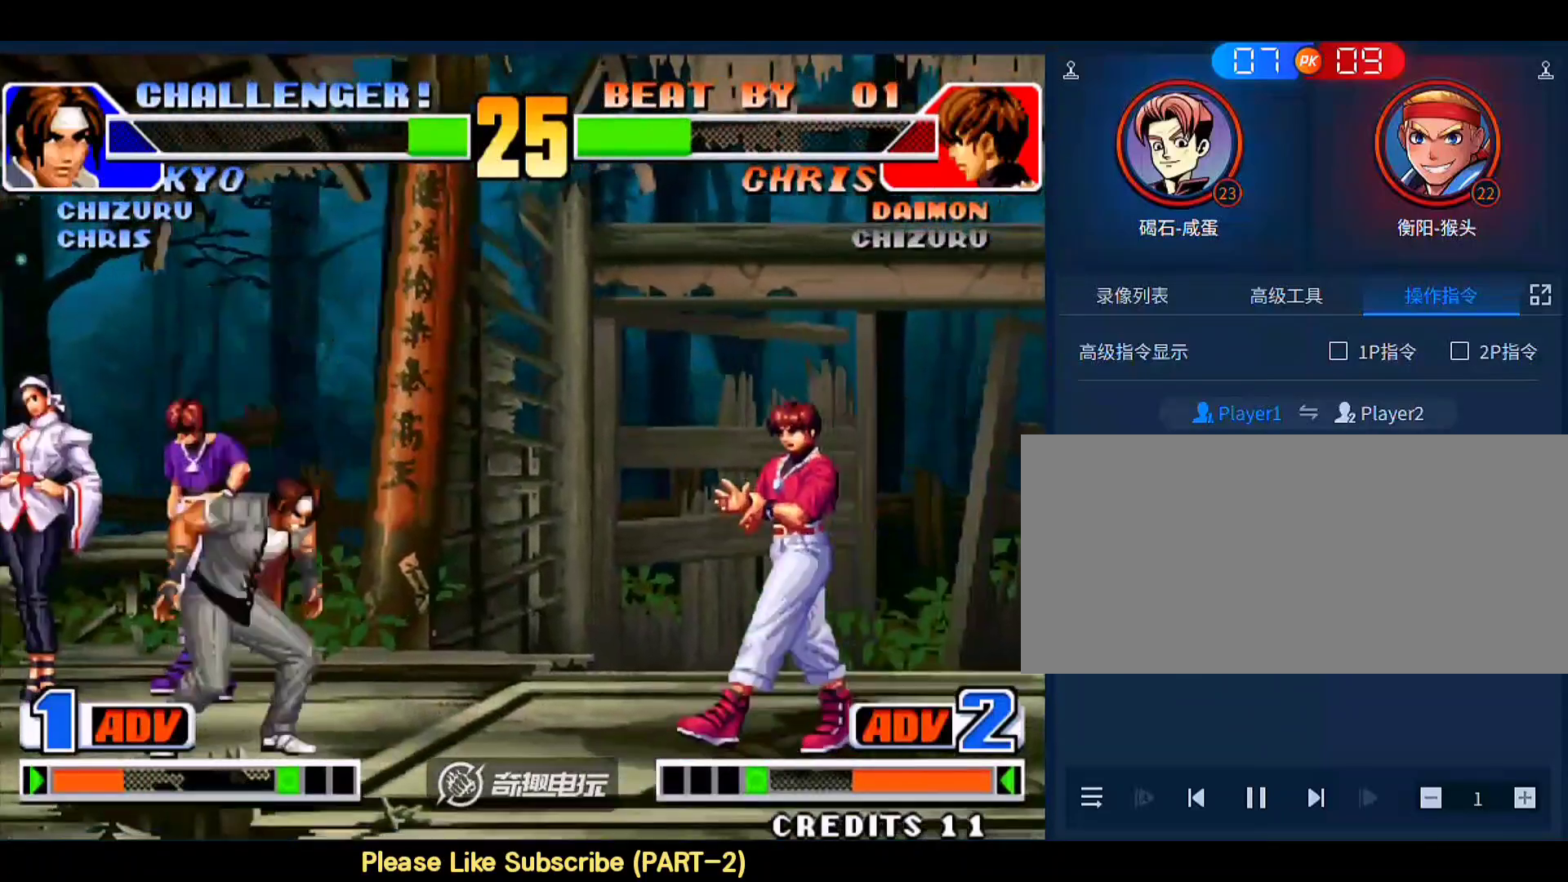
{"buttons": [], "left_stick": "up-right", "events": [[217, "left_stick", "up-right"]]}
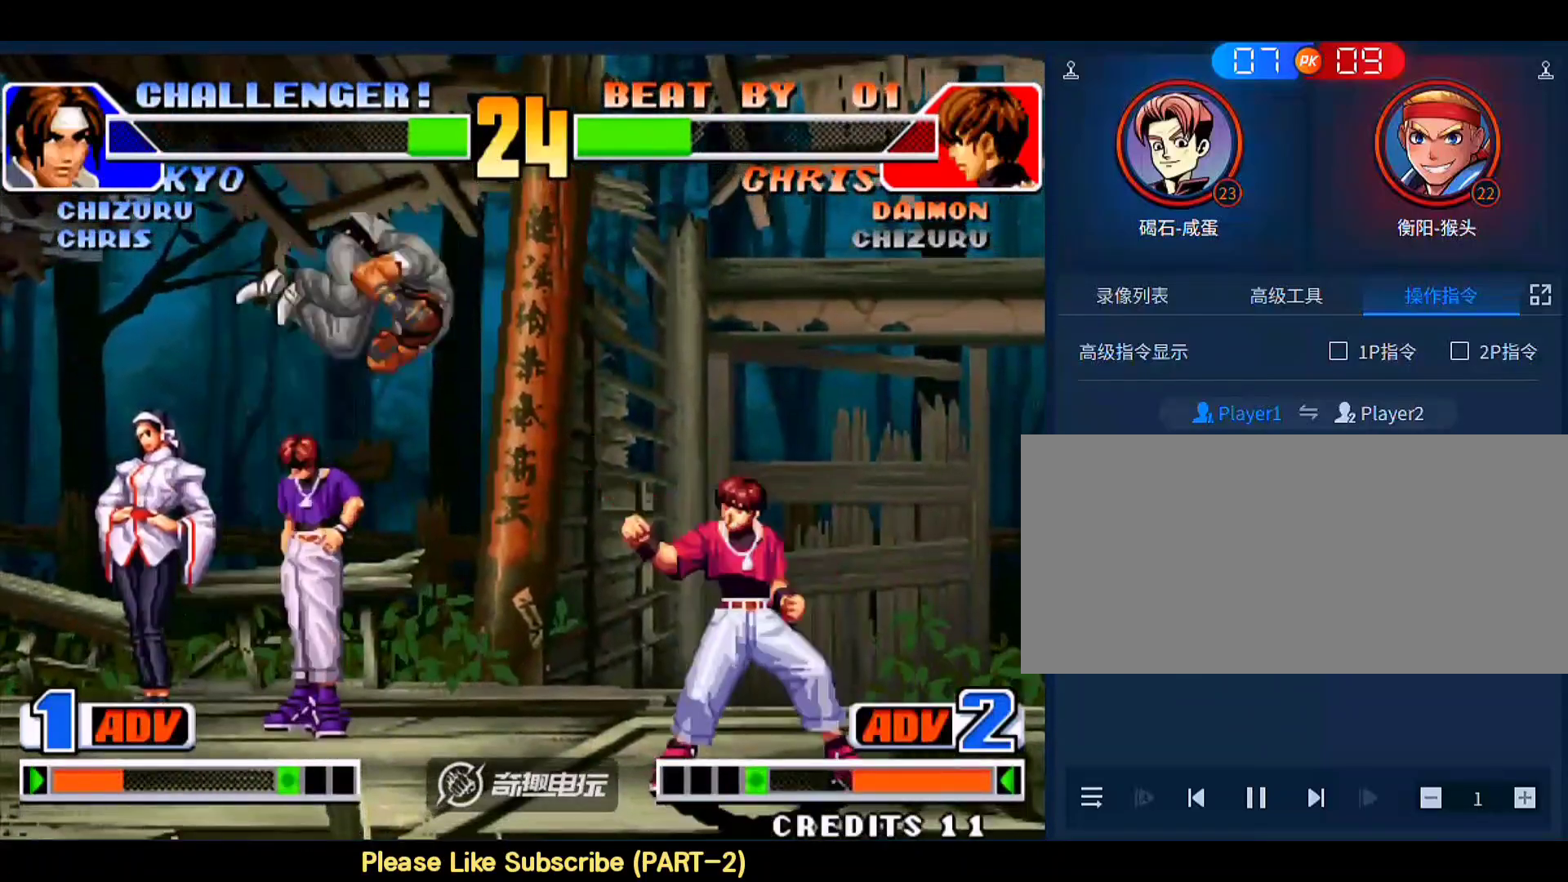
{"buttons": ["B"], "left_stick": "down-left", "events": [[83, "B", "down"], [183, "B", "up"], [250, "left_stick", "down-left"], [450, "B", "down"]]}
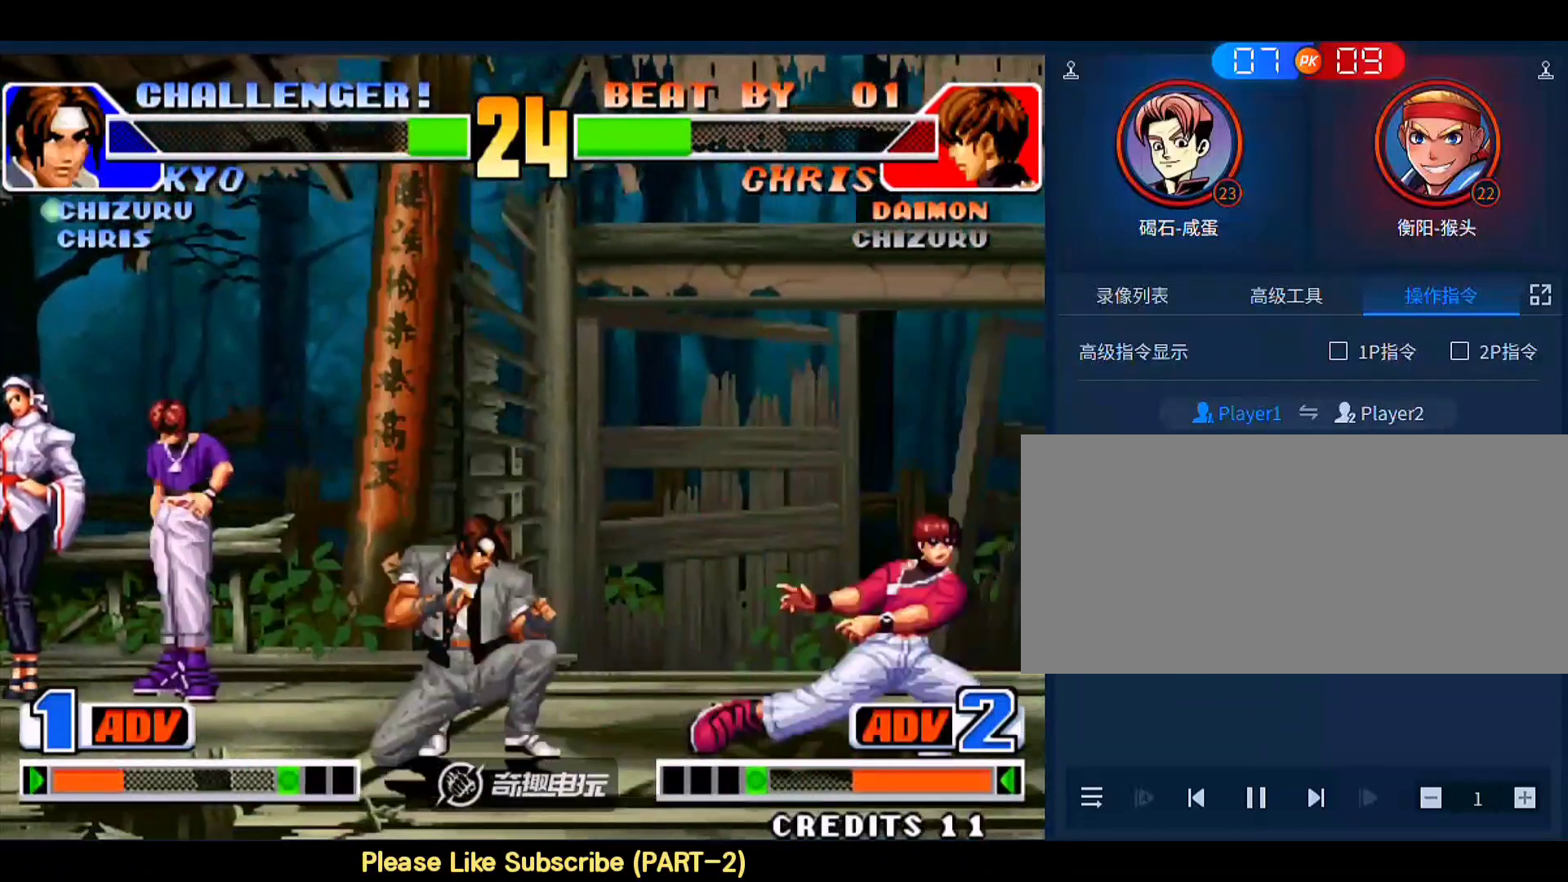
{"buttons": [], "left_stick": "up-left"}